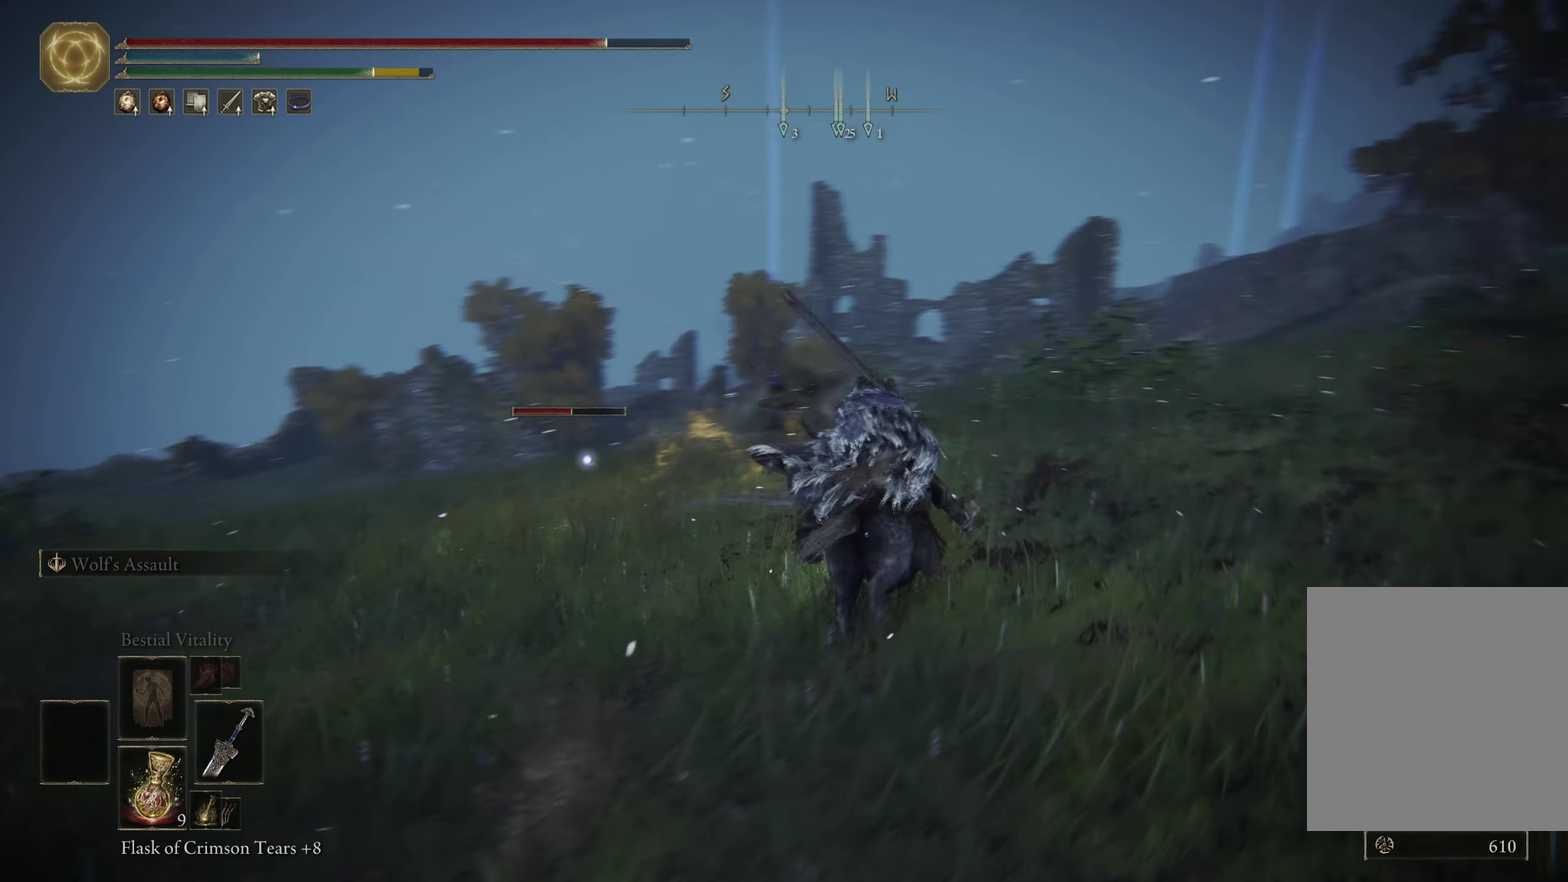
Gameplay with a controller (Xbox layout); each line is a JSON object with the inputs held at the frame after it (dt_ms = milliseconds from this image to that frame). "events" lists button and stick changes between this image and that frame as [ms after this image, input, new state], when the widget could be followed in between. Not read: R2.
{"dt_ms": 400, "buttons": [], "left_stick": "up-right", "right_stick": "center", "events": [[33, "left_stick", "up"], [400, "left_stick", "up-right"]]}
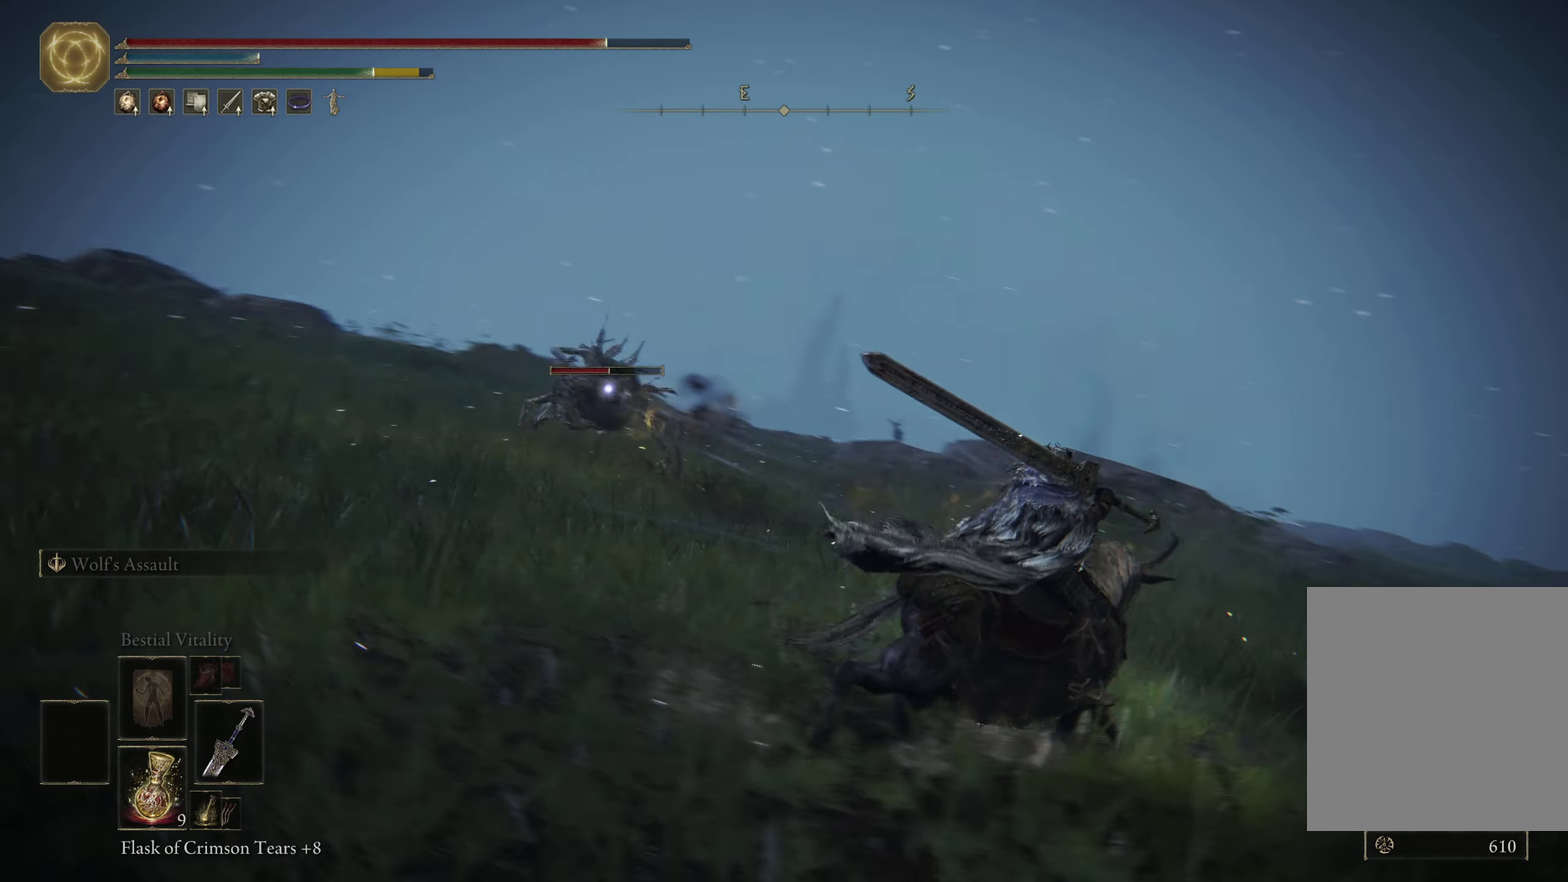
{"dt_ms": 600, "buttons": [], "left_stick": "up-right", "right_stick": "center", "events": []}
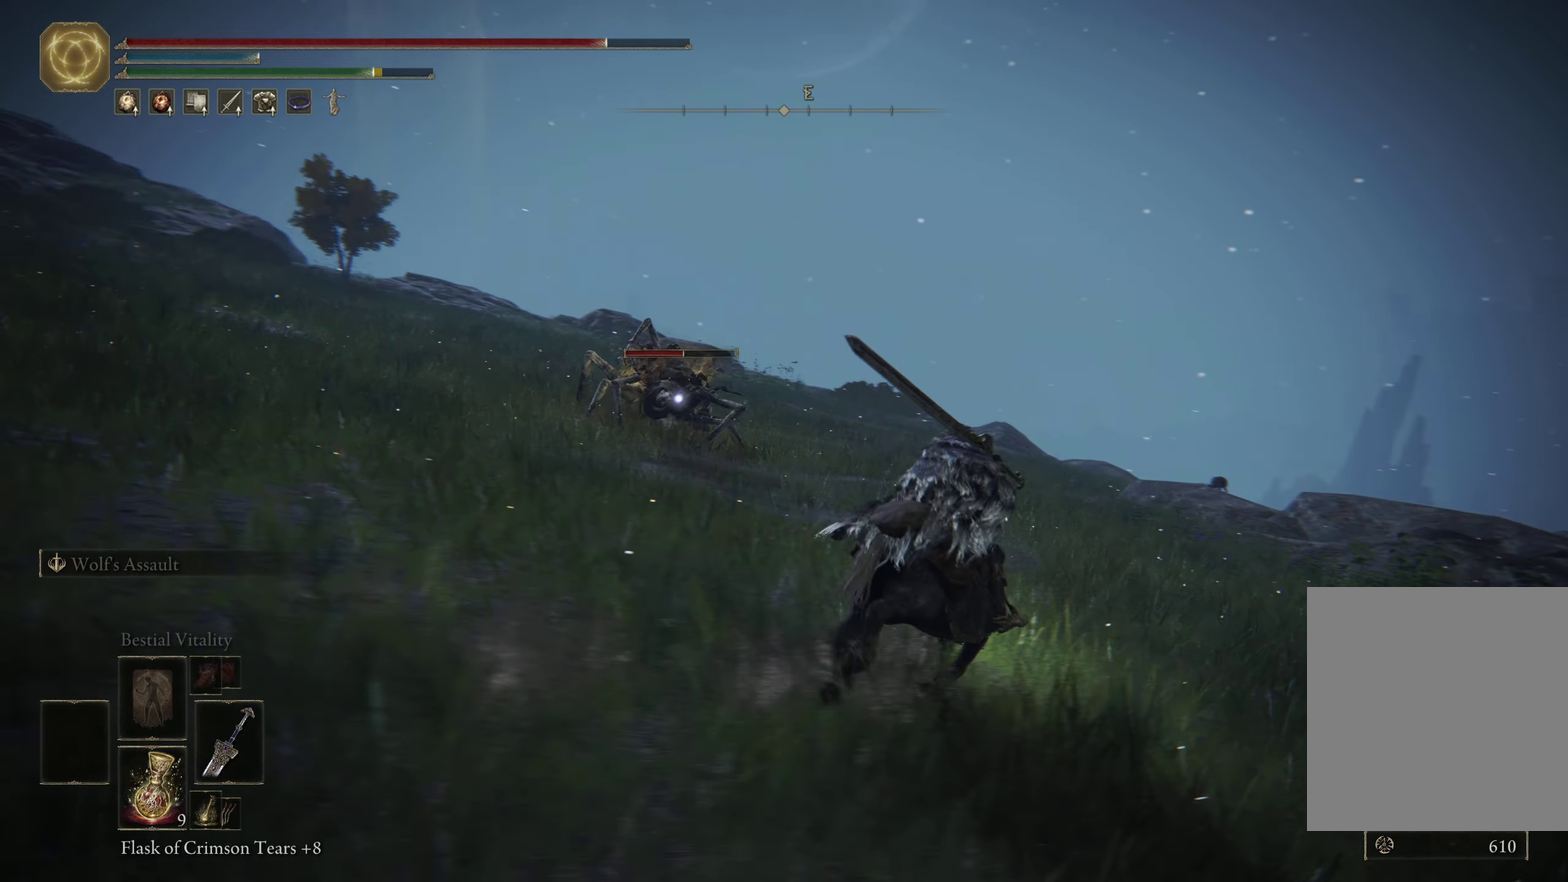
{"dt_ms": 500, "buttons": [], "left_stick": "up-right", "right_stick": "center", "events": []}
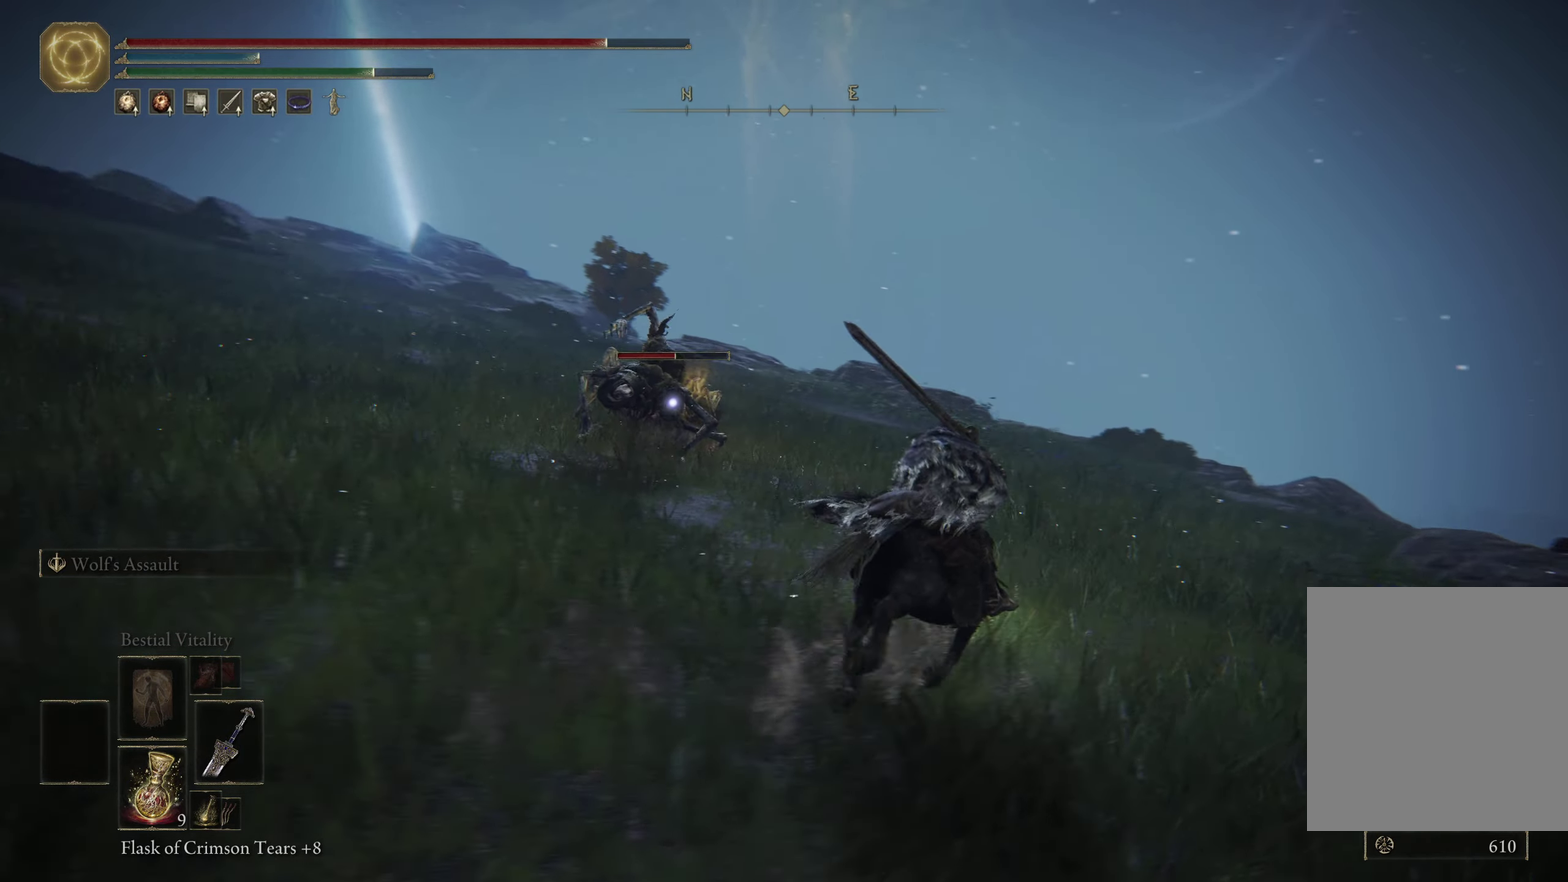
{"dt_ms": 500, "buttons": [], "left_stick": "up-right", "right_stick": "center", "events": []}
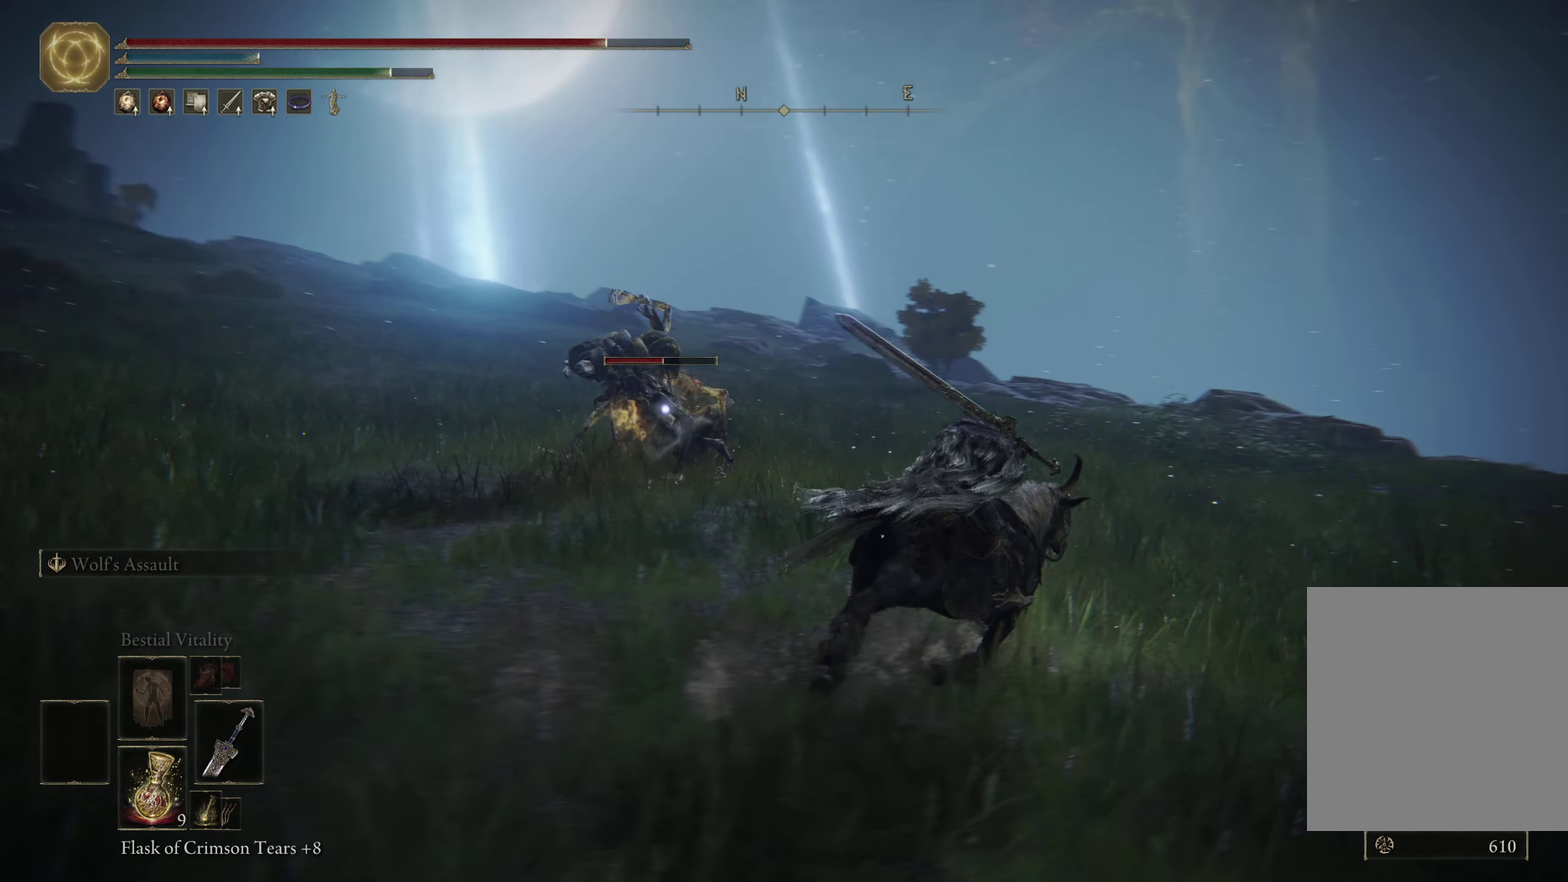
{"dt_ms": 500, "buttons": [], "left_stick": "up-right", "right_stick": "center", "events": []}
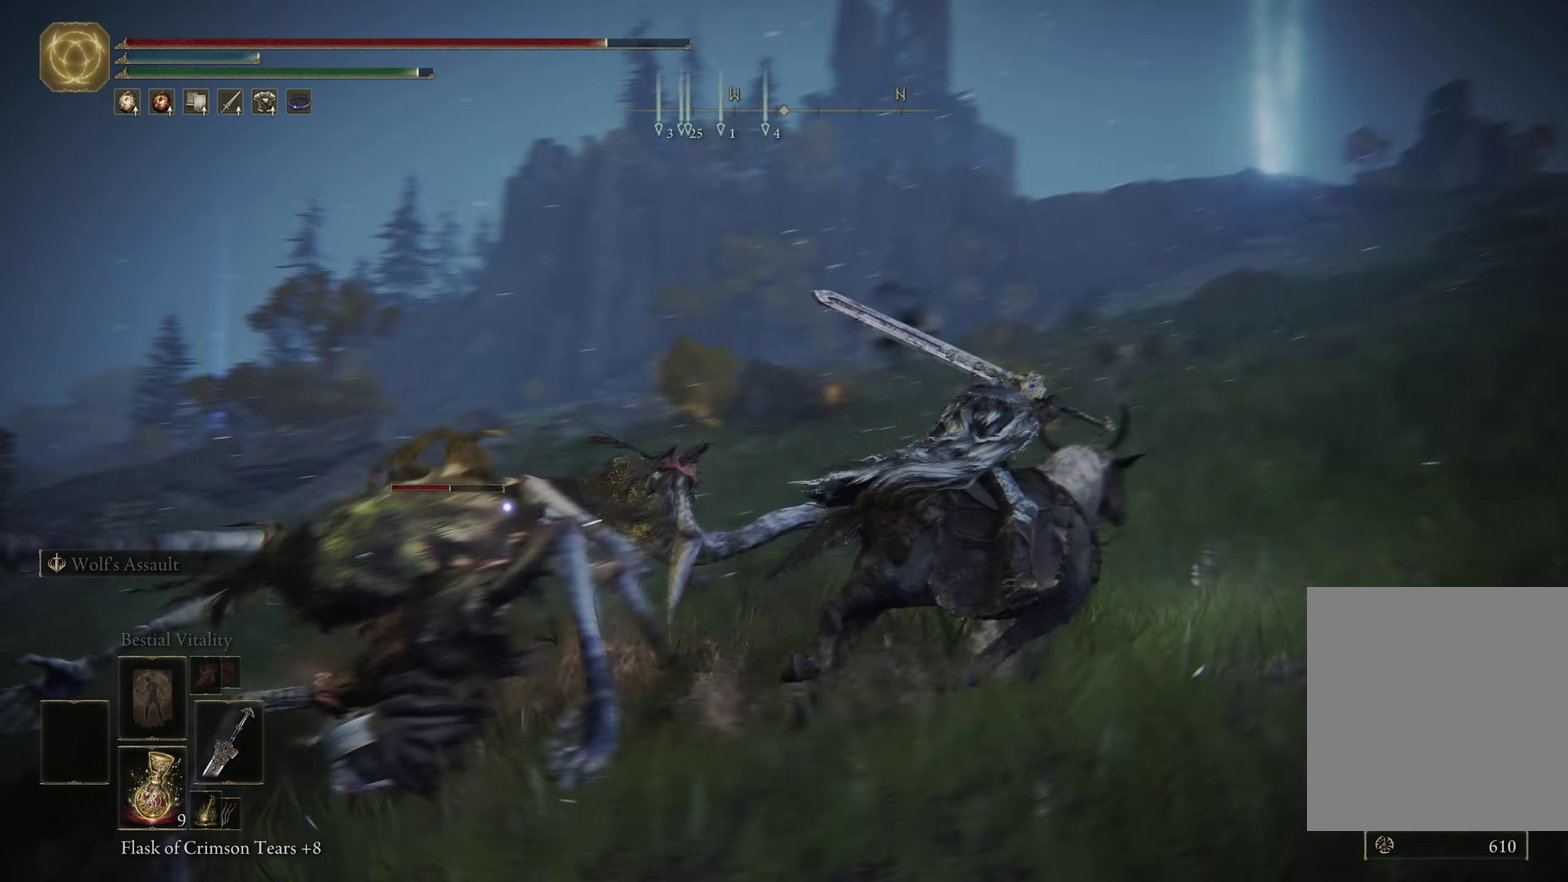
{"dt_ms": 500, "buttons": [], "left_stick": "up", "right_stick": "center", "events": [[450, "left_stick", "up"]]}
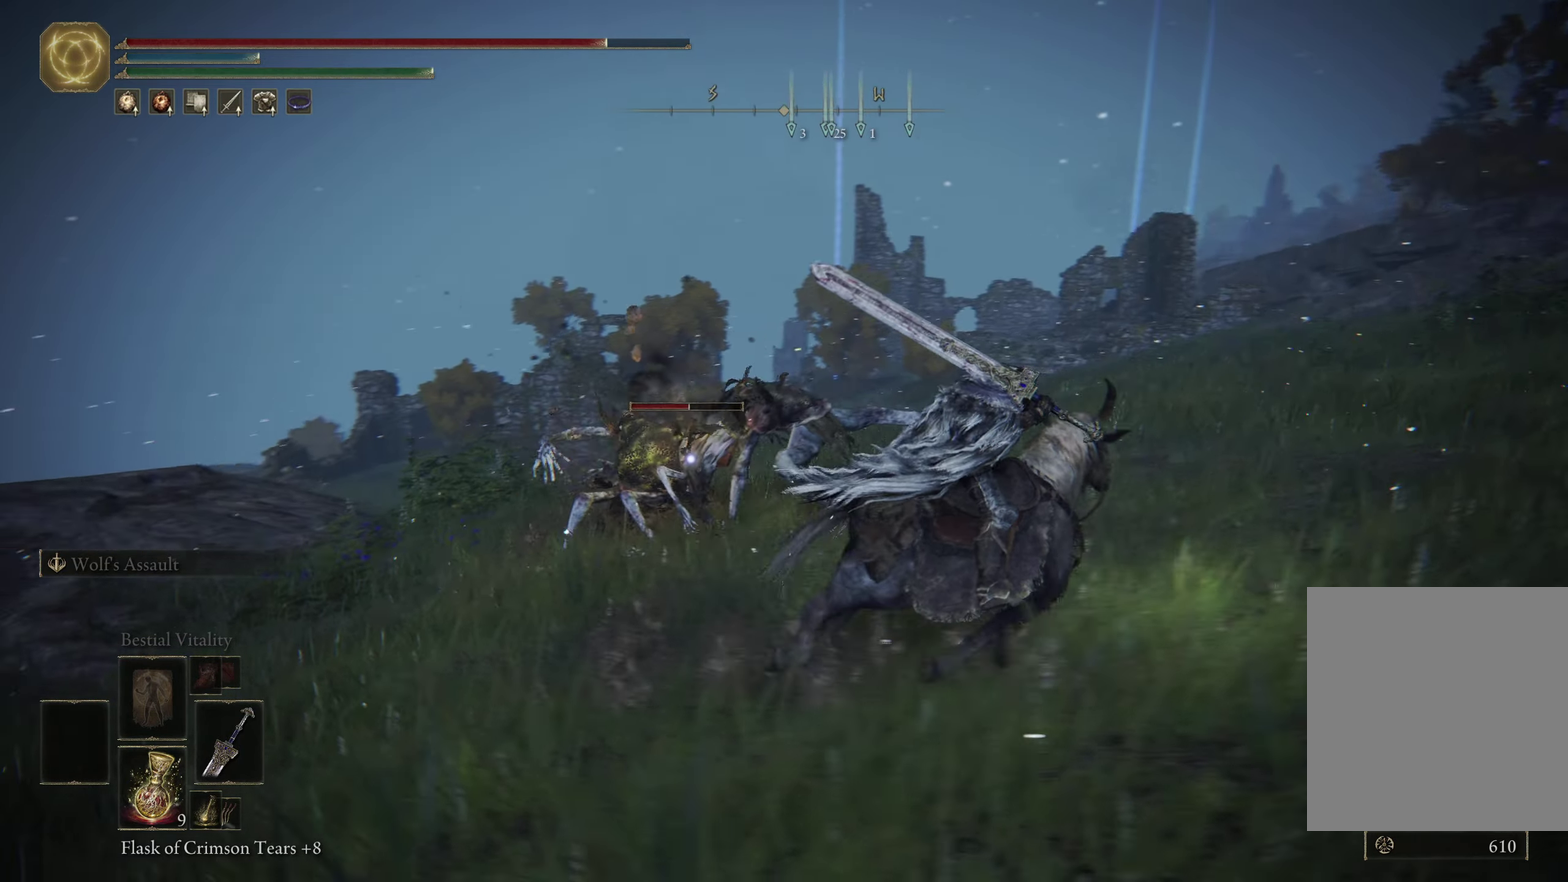
{"dt_ms": 500, "buttons": [], "left_stick": "up-left", "right_stick": "center", "events": [[383, "left_stick", "up-left"]]}
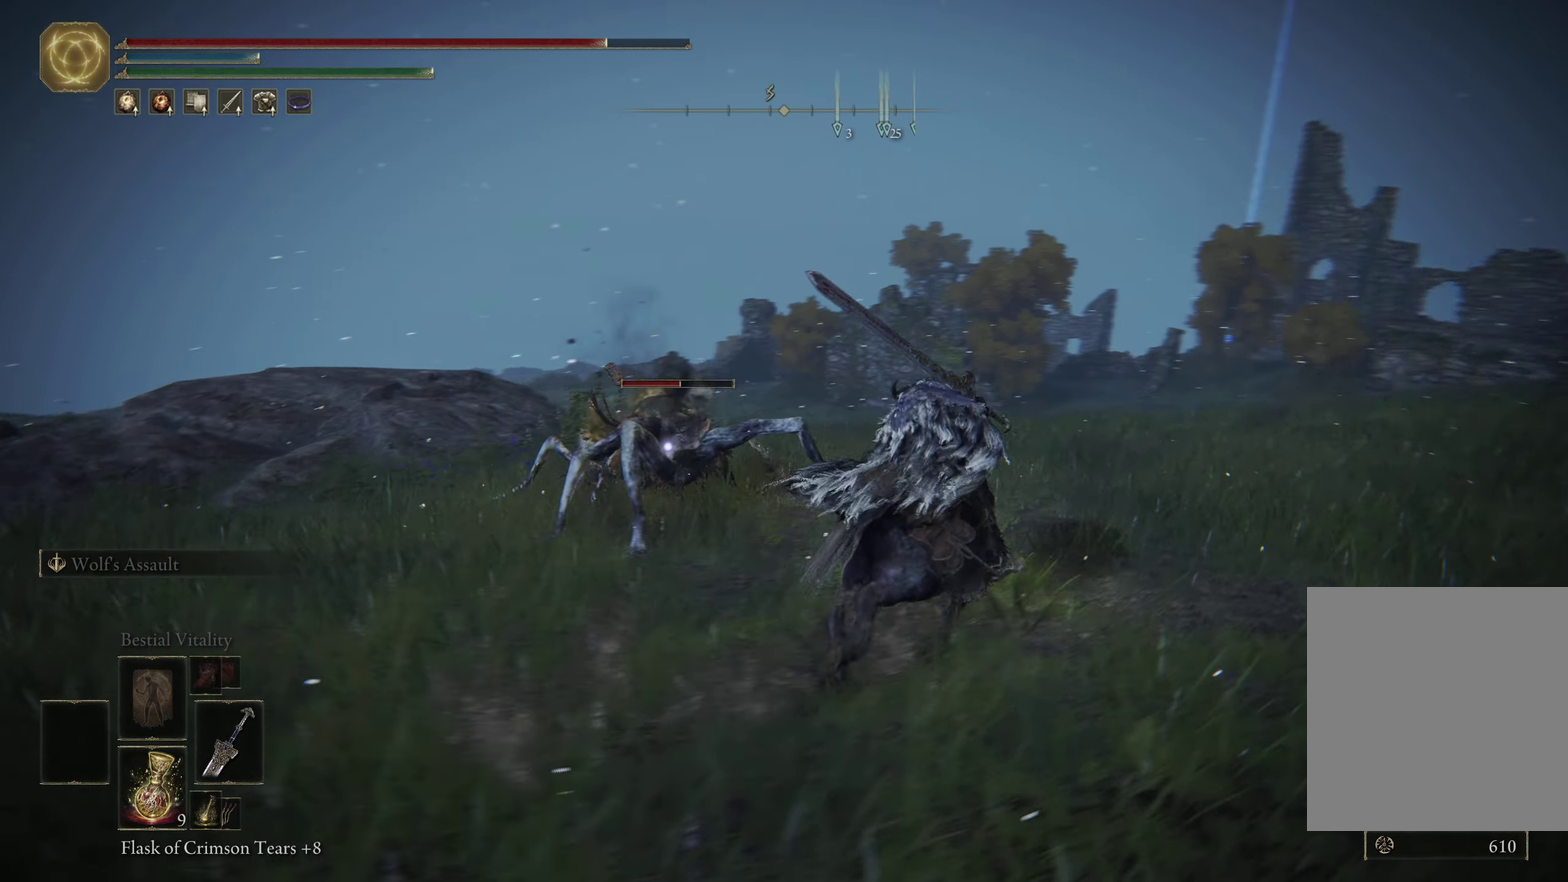
{"dt_ms": 600, "buttons": [], "left_stick": "up-left", "right_stick": "center", "events": [[250, "L1", "down"], [400, "L1", "up"]]}
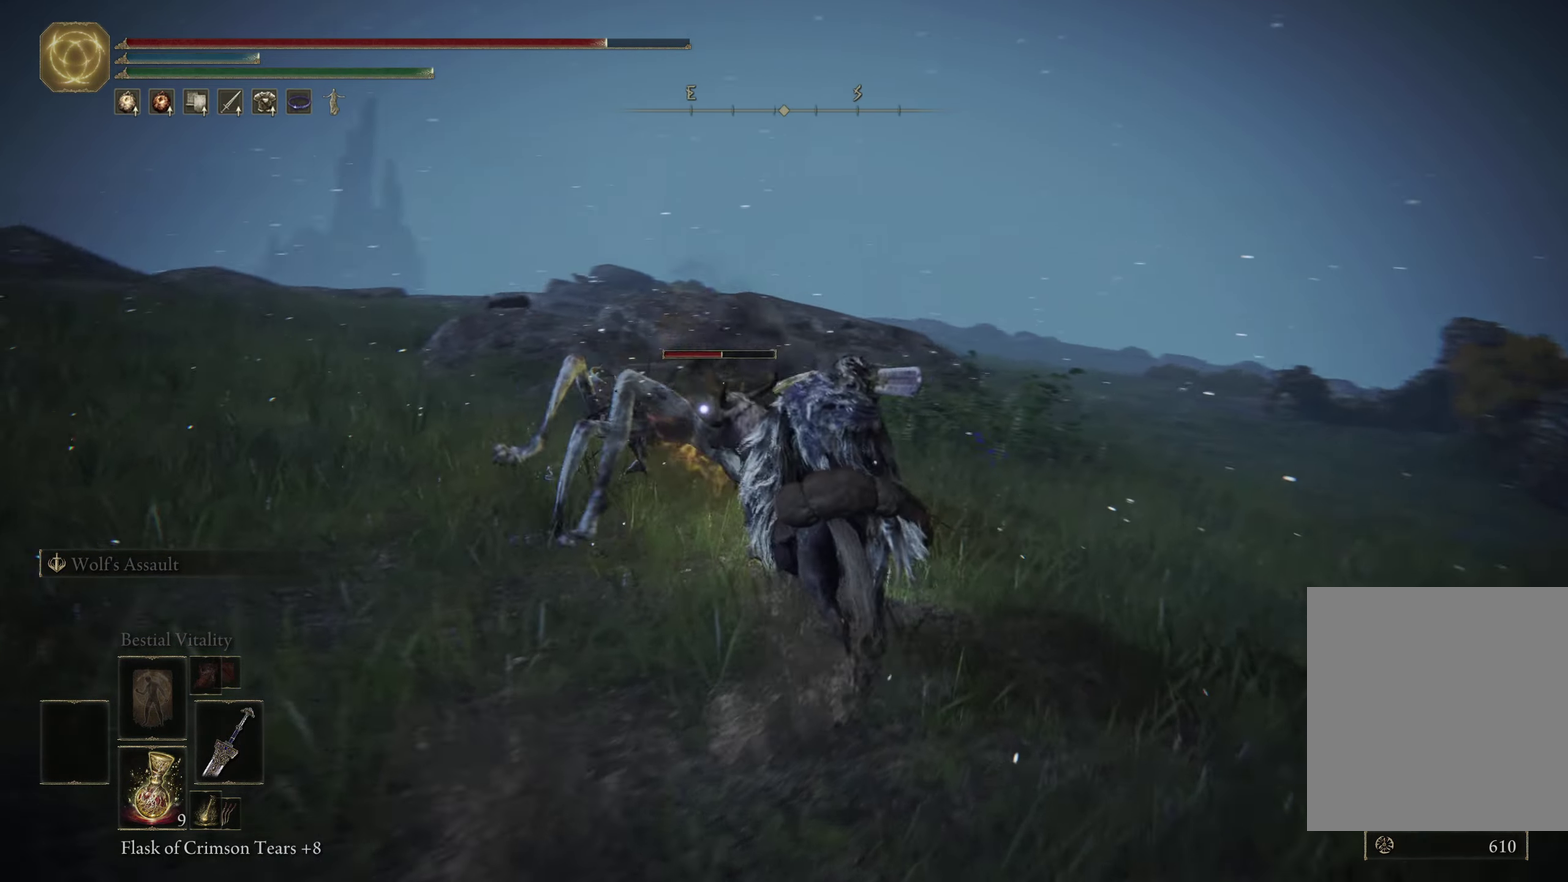
{"dt_ms": 500, "buttons": ["L1"], "left_stick": "up-left", "right_stick": "center", "events": [[67, "left_stick", "up"], [467, "L1", "down"], [467, "left_stick", "up-left"]]}
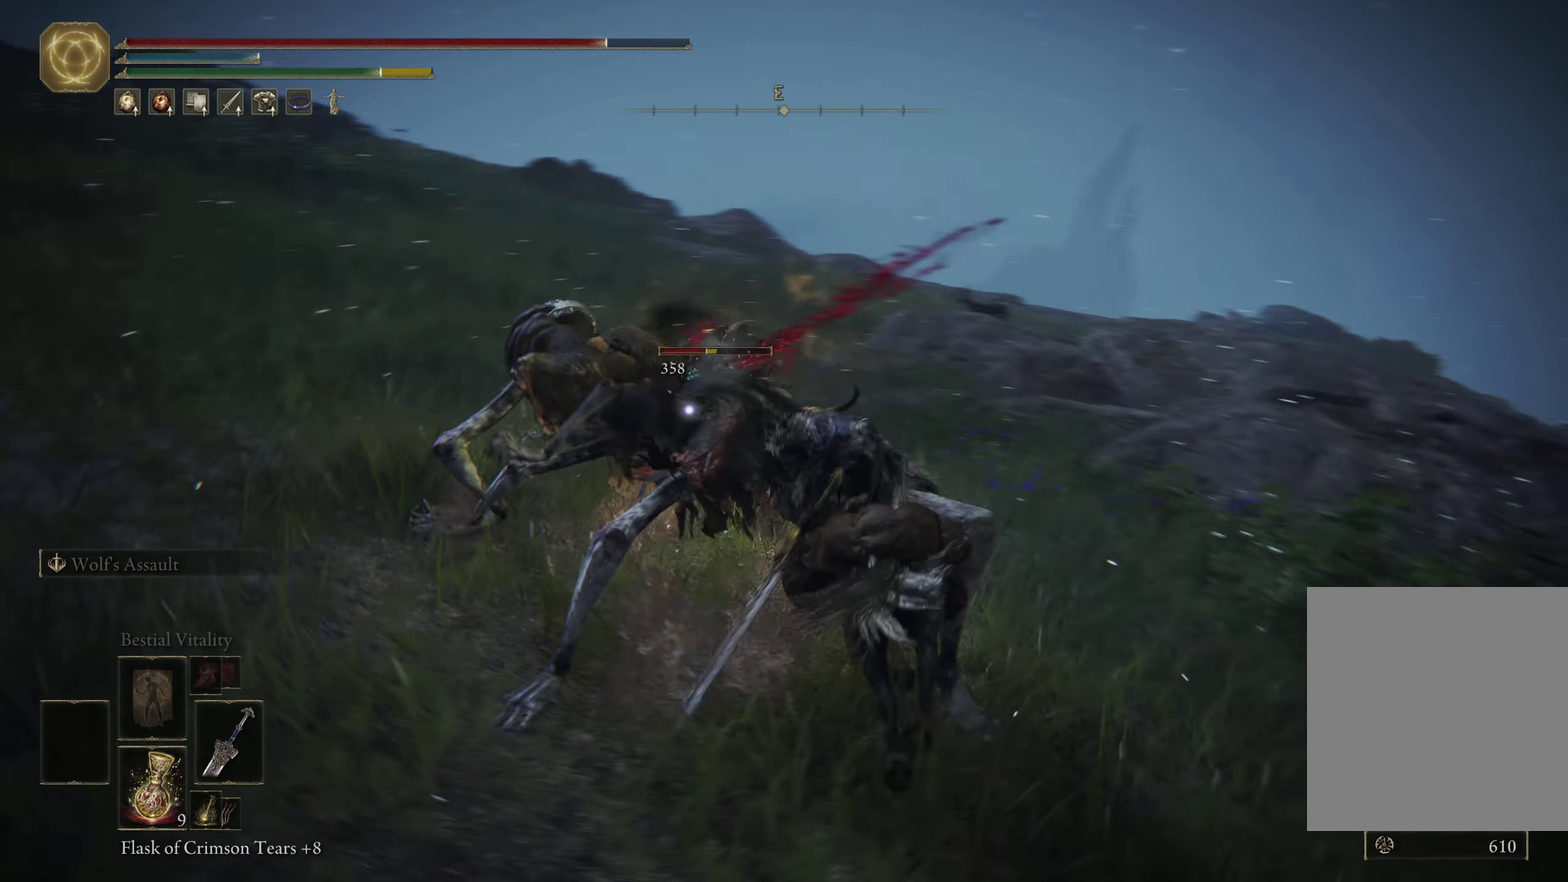
{"dt_ms": 400, "buttons": [], "left_stick": "left", "right_stick": "center", "events": [[184, "L1", "up"], [400, "left_stick", "left"]]}
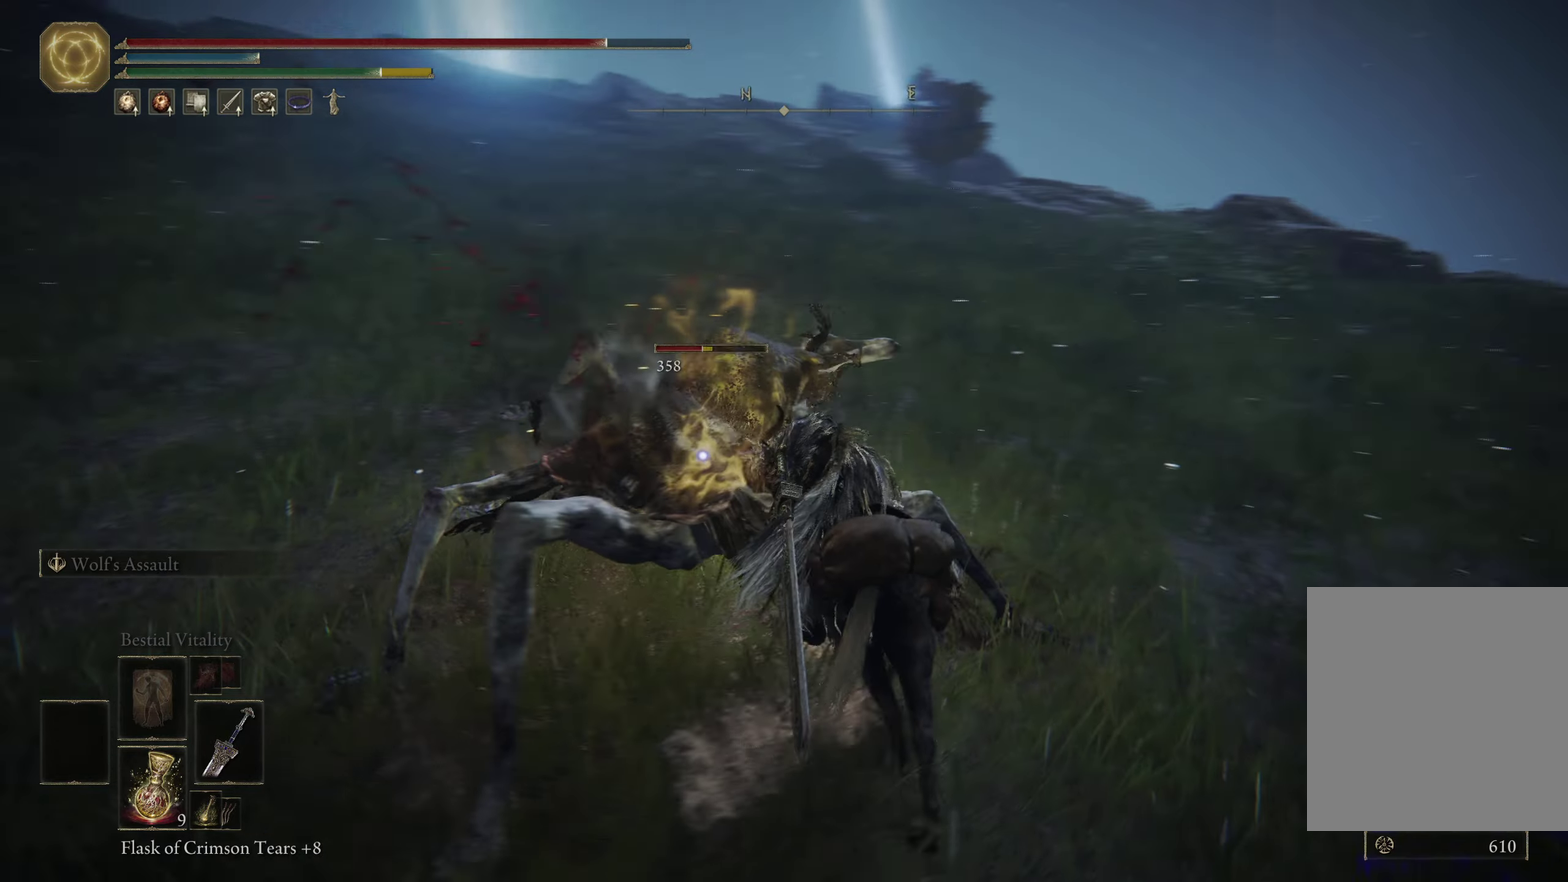
{"dt_ms": 600, "buttons": [], "left_stick": "up-left", "right_stick": "center", "events": [[67, "L1", "down"], [267, "L1", "up"], [384, "L1", "down"], [517, "L1", "up"], [517, "left_stick", "up-left"]]}
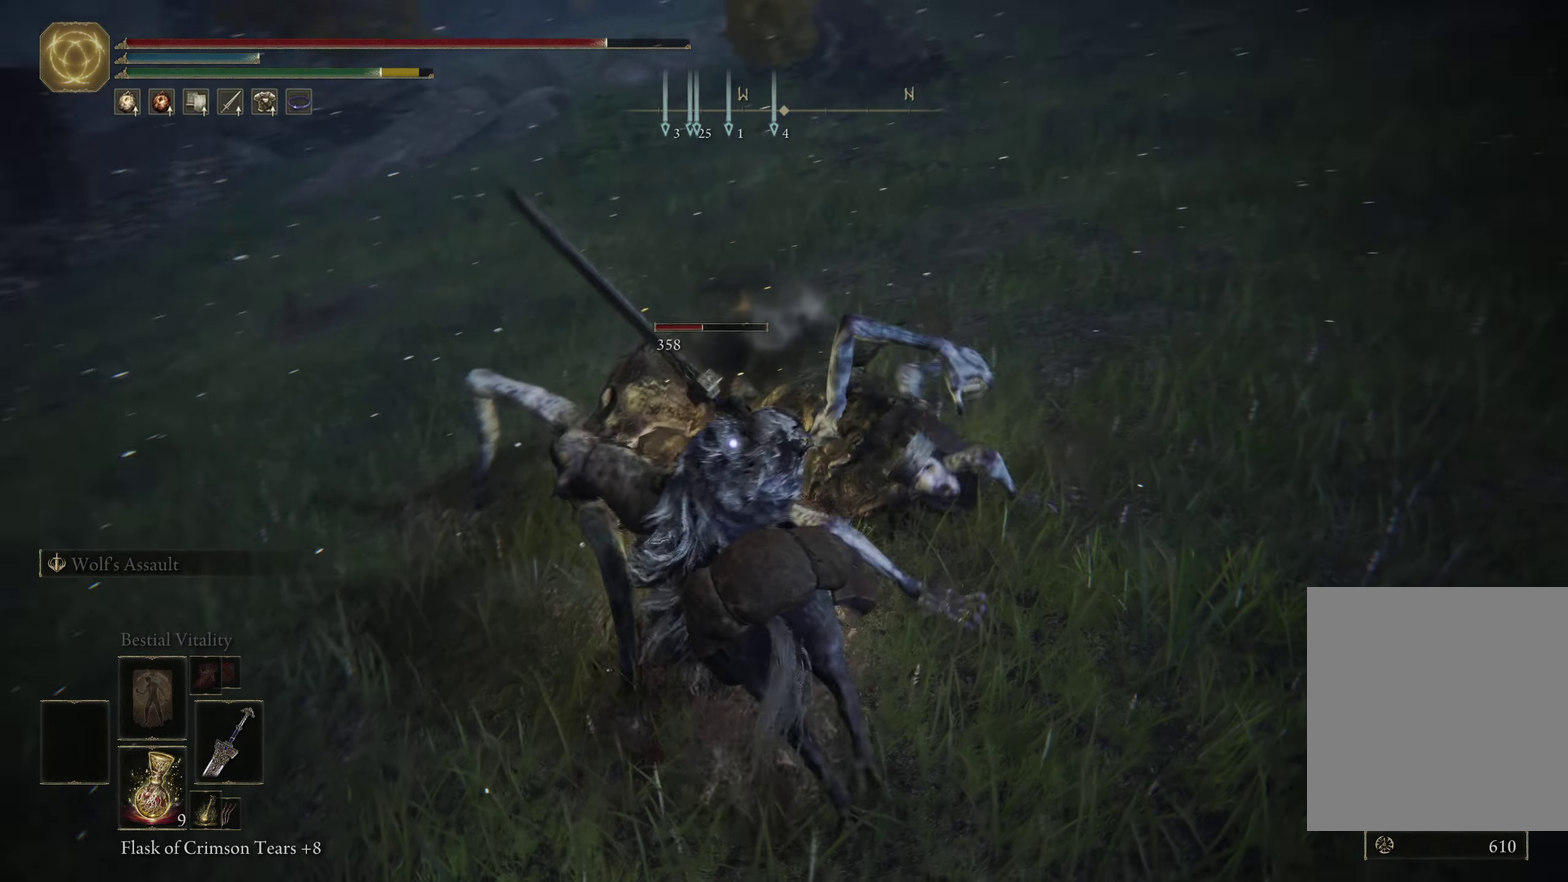
{"dt_ms": 400, "buttons": [], "left_stick": "up-right", "right_stick": "center", "events": [[100, "left_stick", "up"], [217, "left_stick", "up-right"]]}
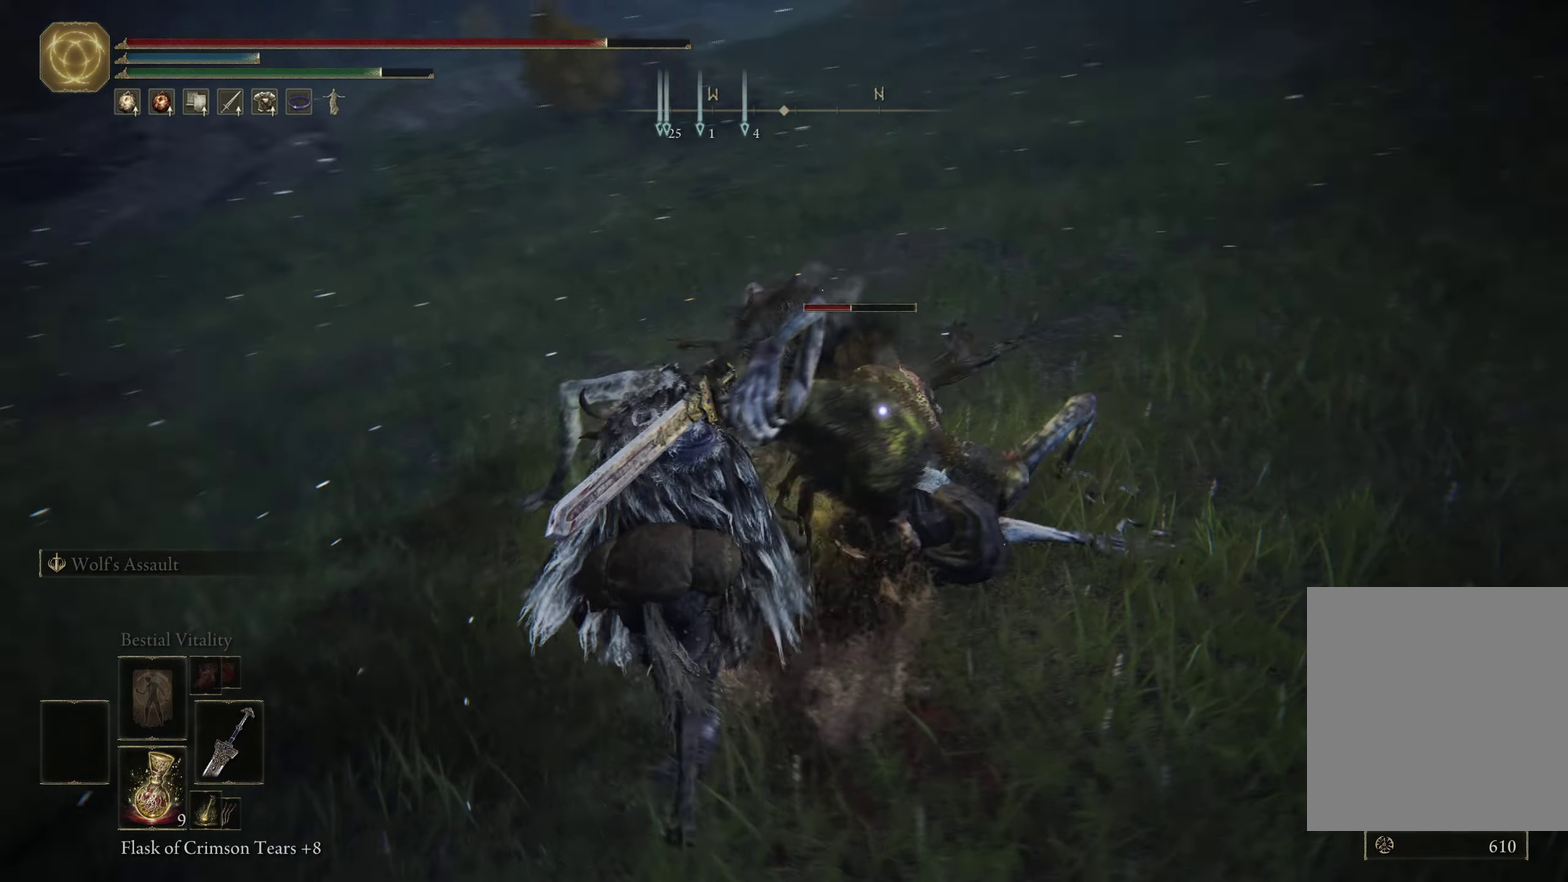
{"dt_ms": 500, "buttons": [], "left_stick": "up-left", "right_stick": "center", "events": [[134, "left_stick", "up"], [284, "left_stick", "up-left"], [434, "left_stick", "left"], [484, "left_stick", "up-left"]]}
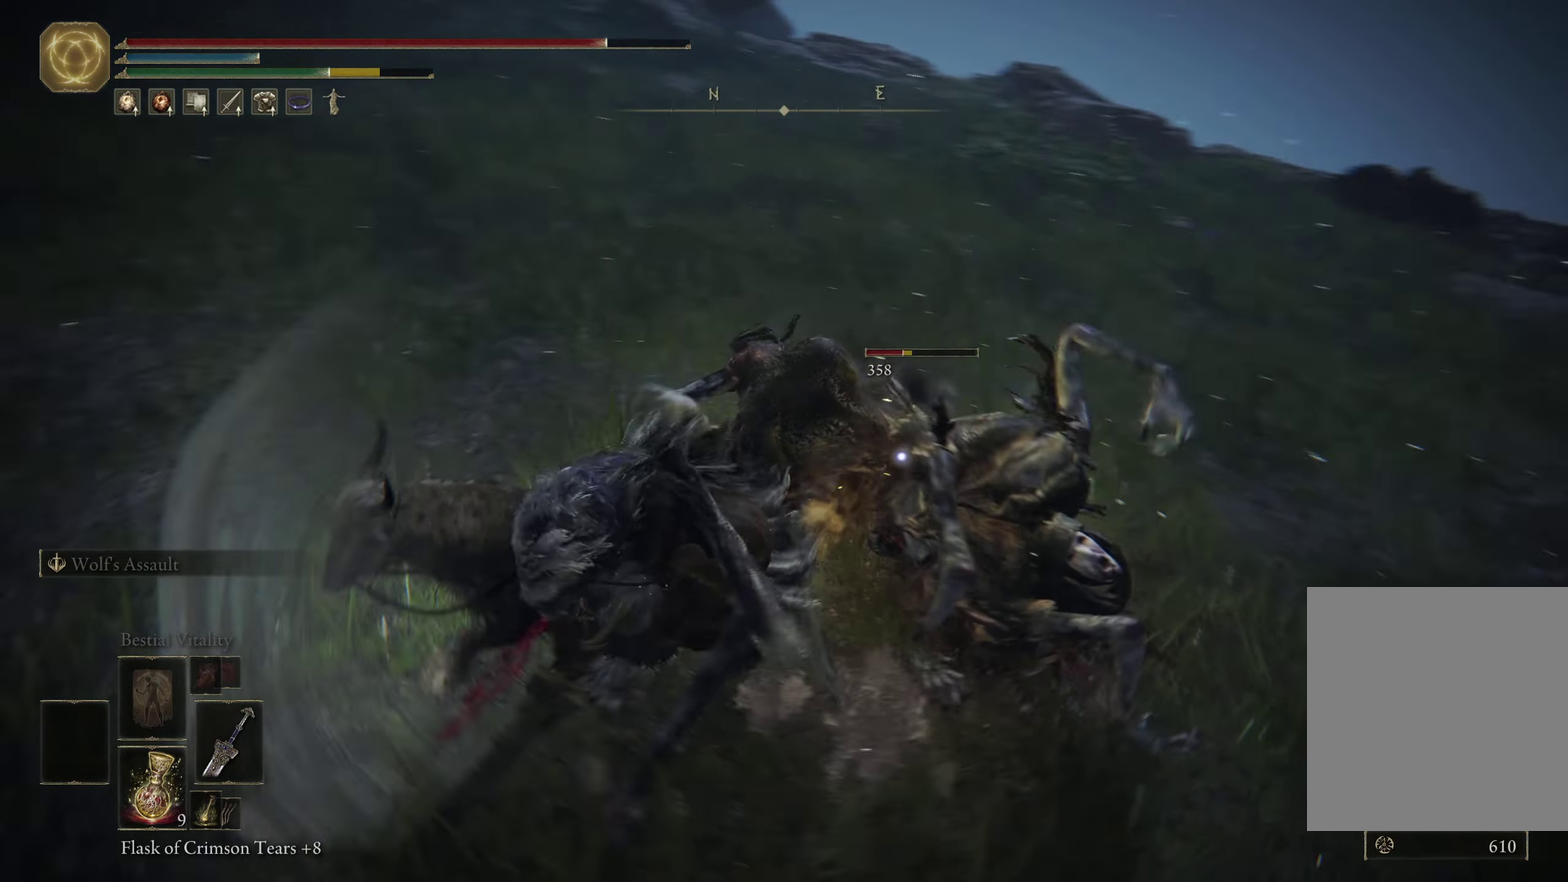
{"dt_ms": 400, "buttons": [], "left_stick": "up-left", "right_stick": "center", "events": [[117, "left_stick", "up"], [167, "left_stick", "up-right"], [234, "left_stick", "up"], [284, "left_stick", "up-left"]]}
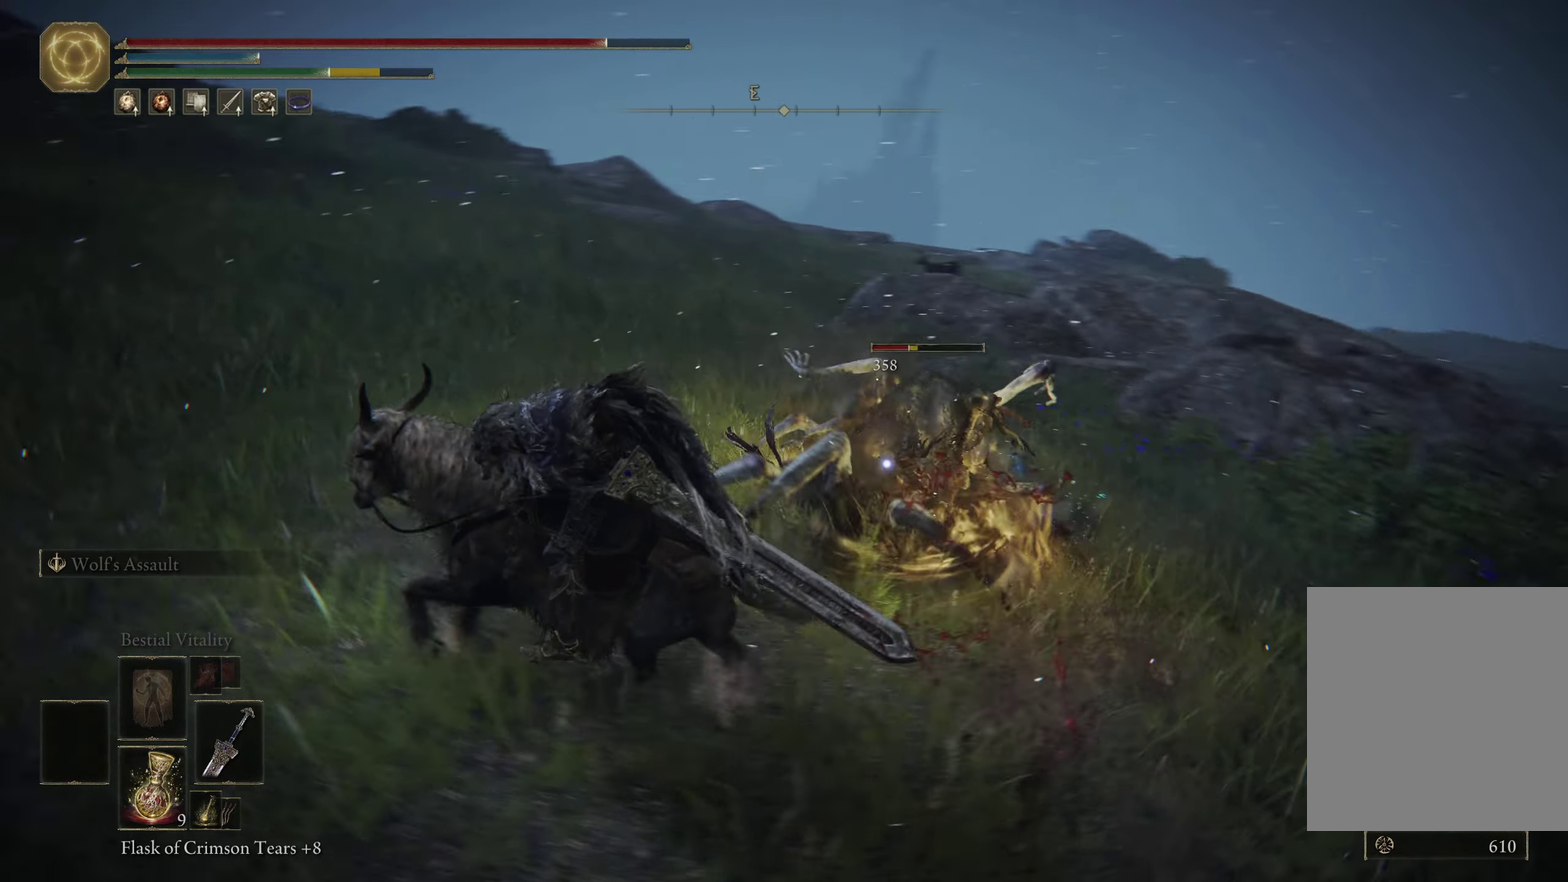
{"dt_ms": 600, "buttons": [], "left_stick": "down-left", "right_stick": "center", "events": [[17, "left_stick", "left"], [200, "left_stick", "down-left"]]}
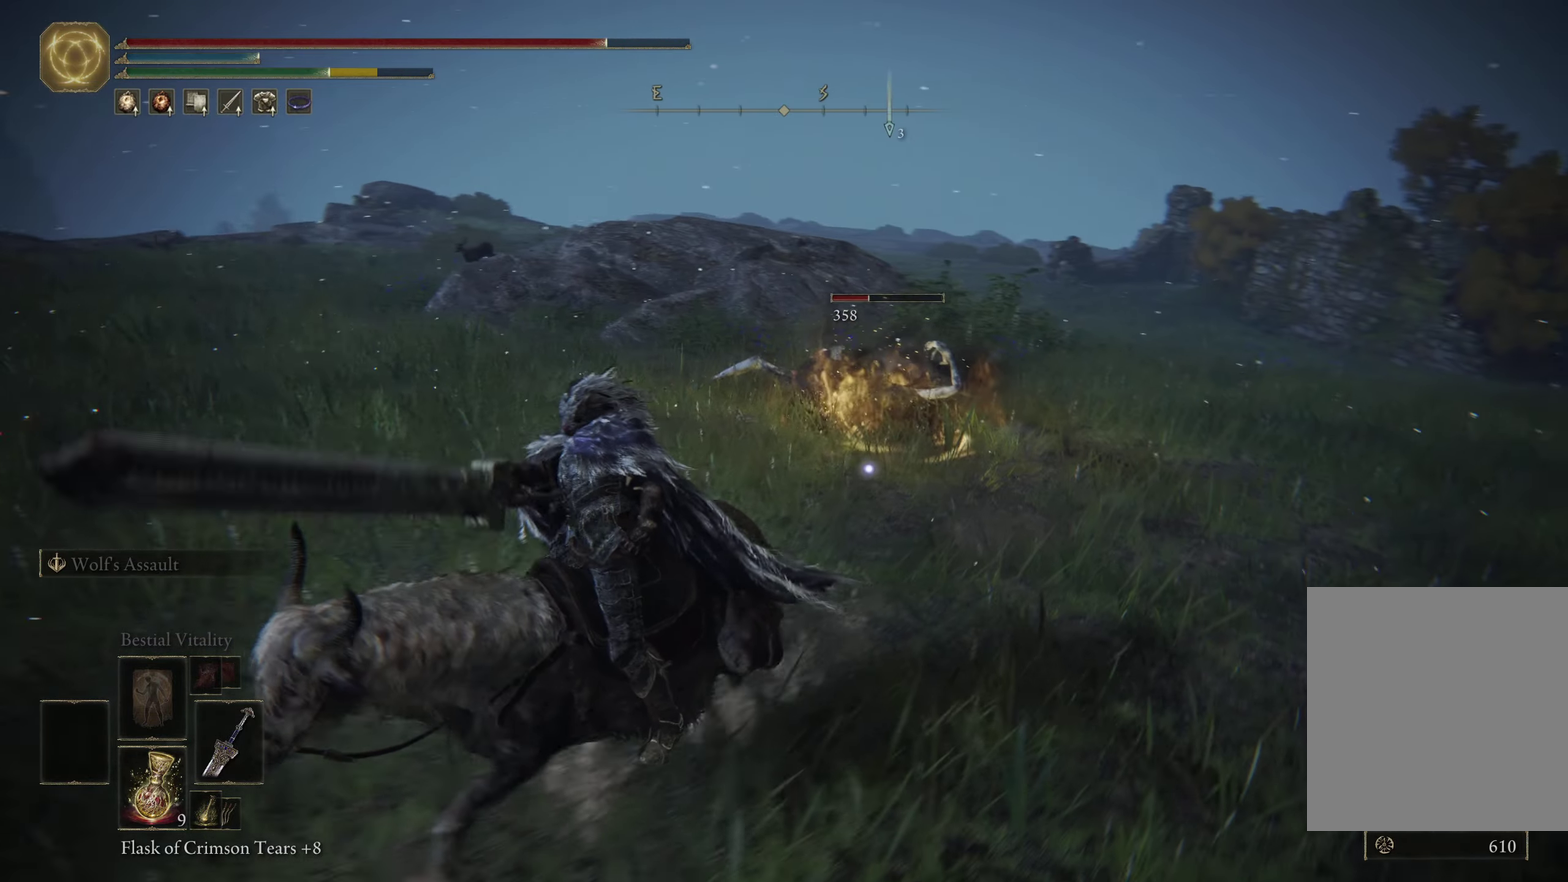
{"dt_ms": 500, "buttons": [], "left_stick": "down-left", "right_stick": "center", "events": [[317, "right_stick", "up-right"], [417, "right_stick", "right"], [467, "right_stick", "center"]]}
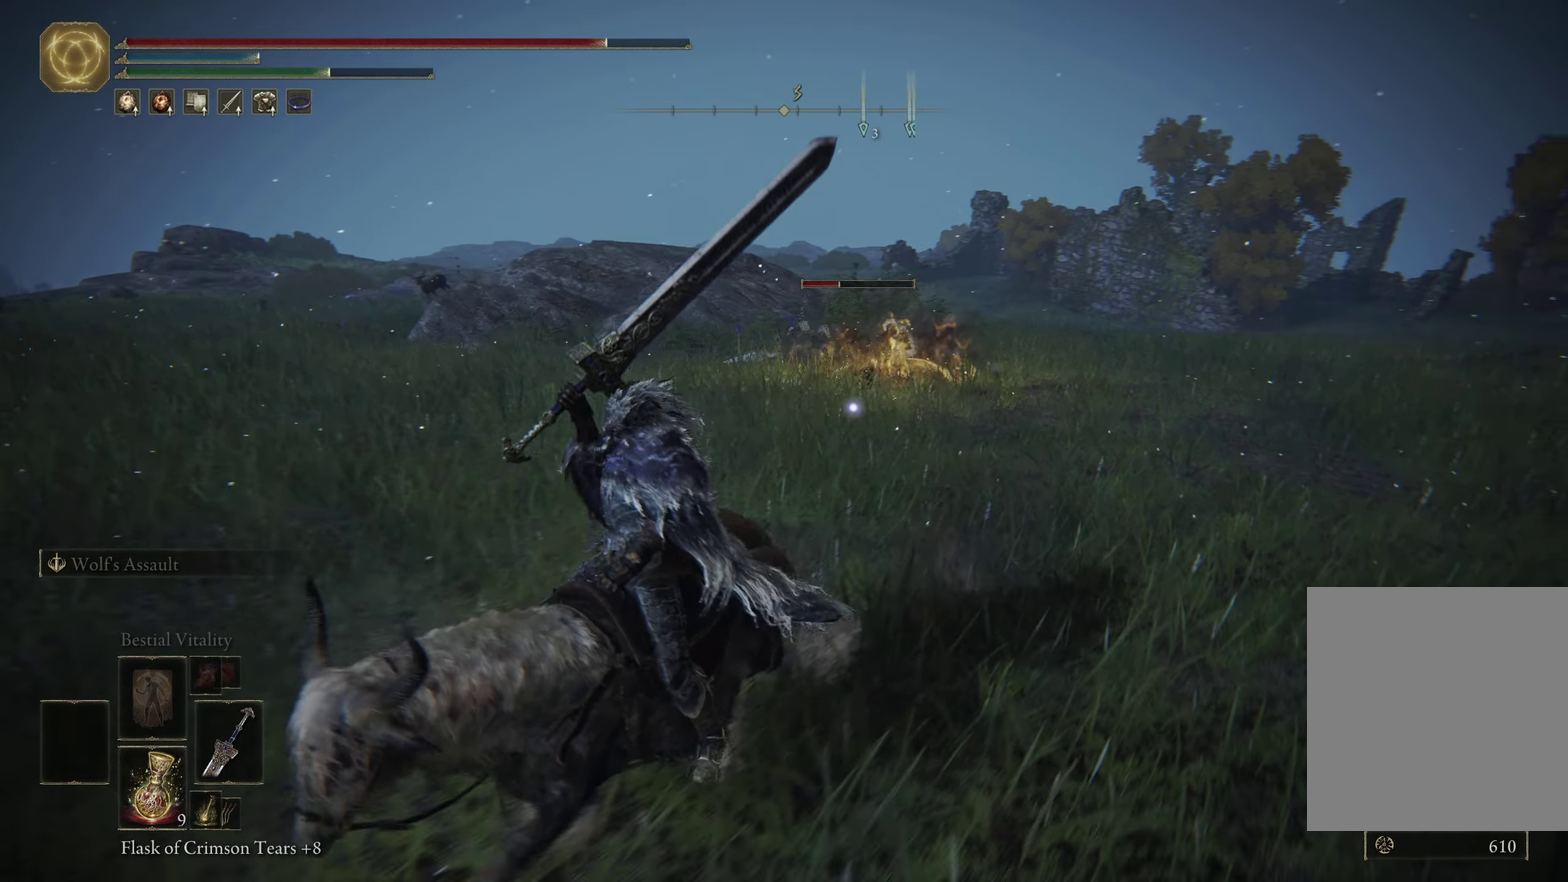
{"dt_ms": 600, "buttons": [], "left_stick": "right", "right_stick": "center", "events": [[134, "left_stick", "down"], [450, "left_stick", "down-right"], [584, "left_stick", "right"]]}
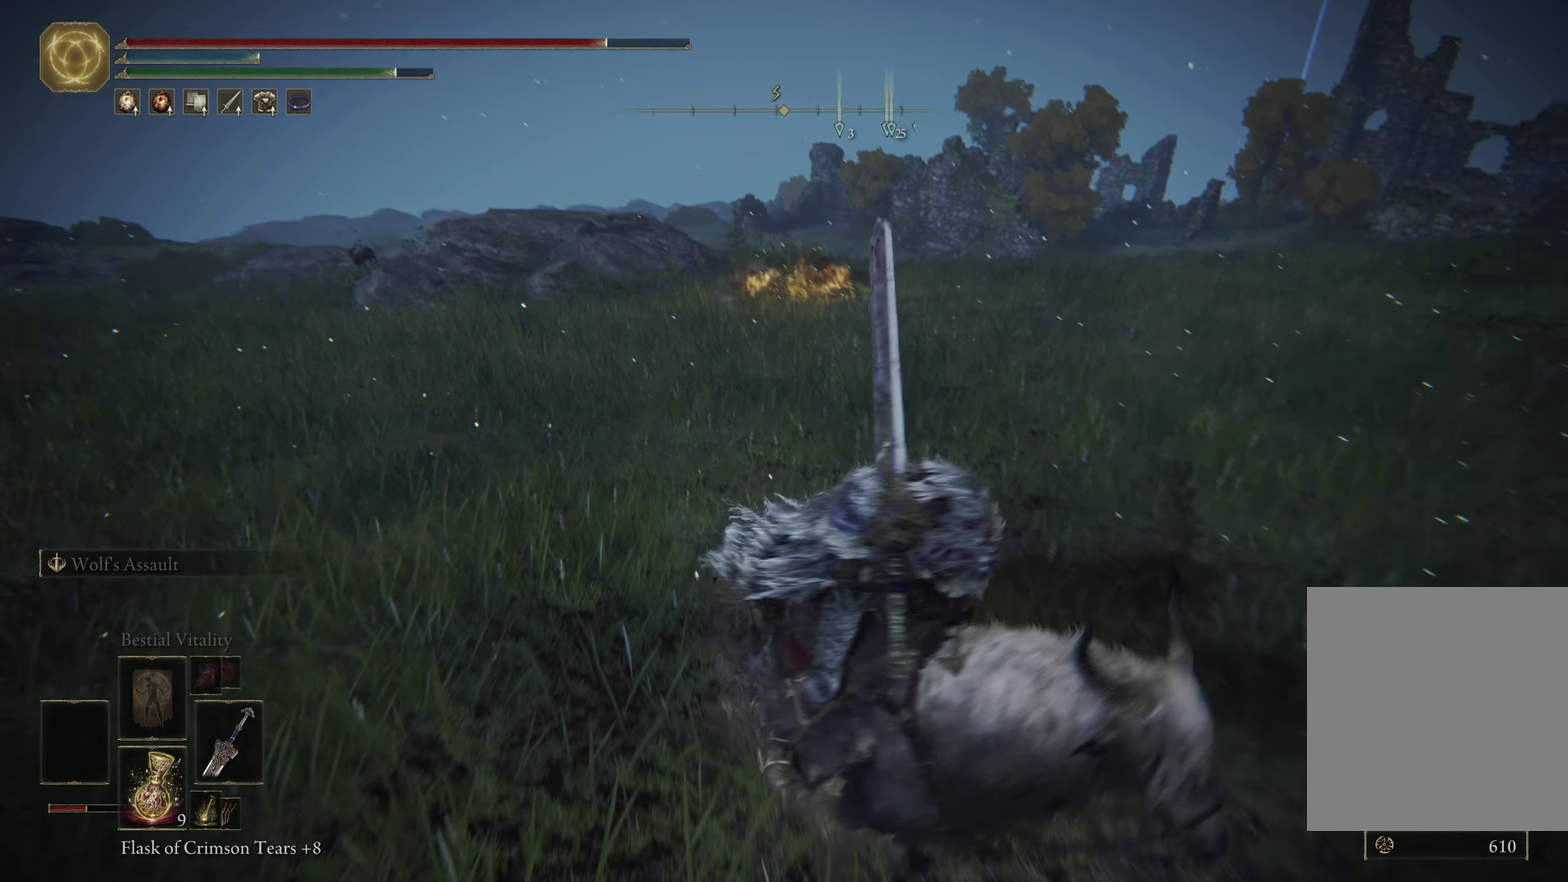
{"dt_ms": 500, "buttons": [], "left_stick": "up", "right_stick": "center", "events": [[134, "B", "down"], [250, "B", "up"], [284, "left_stick", "up-right"], [434, "left_stick", "up"]]}
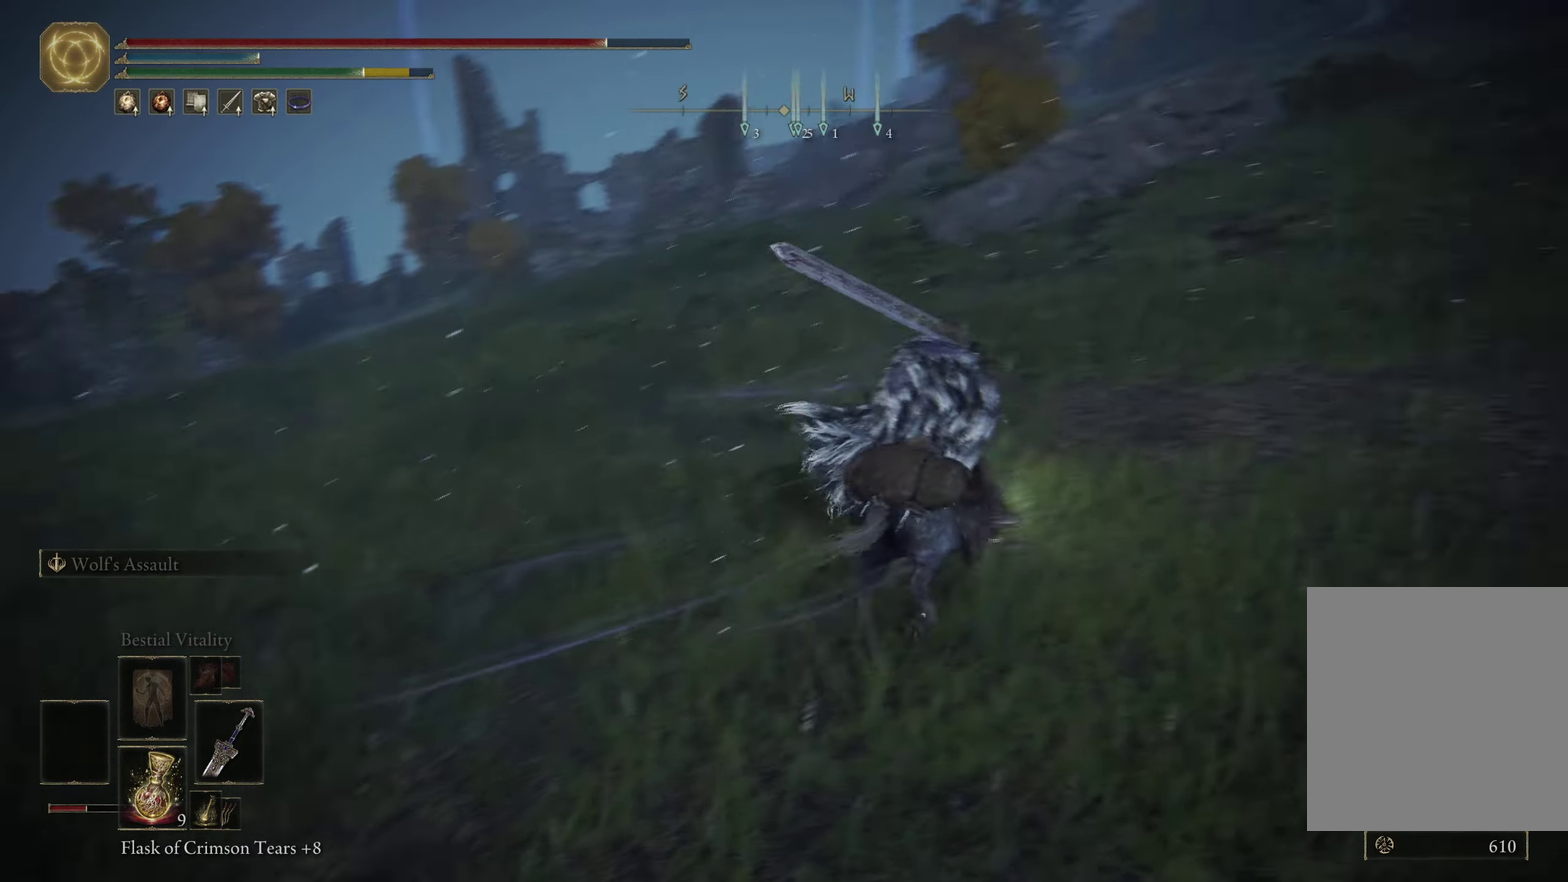
{"dt_ms": 400, "buttons": [], "left_stick": "up-left", "right_stick": "left", "events": [[17, "right_stick", "left"], [350, "left_stick", "up-left"]]}
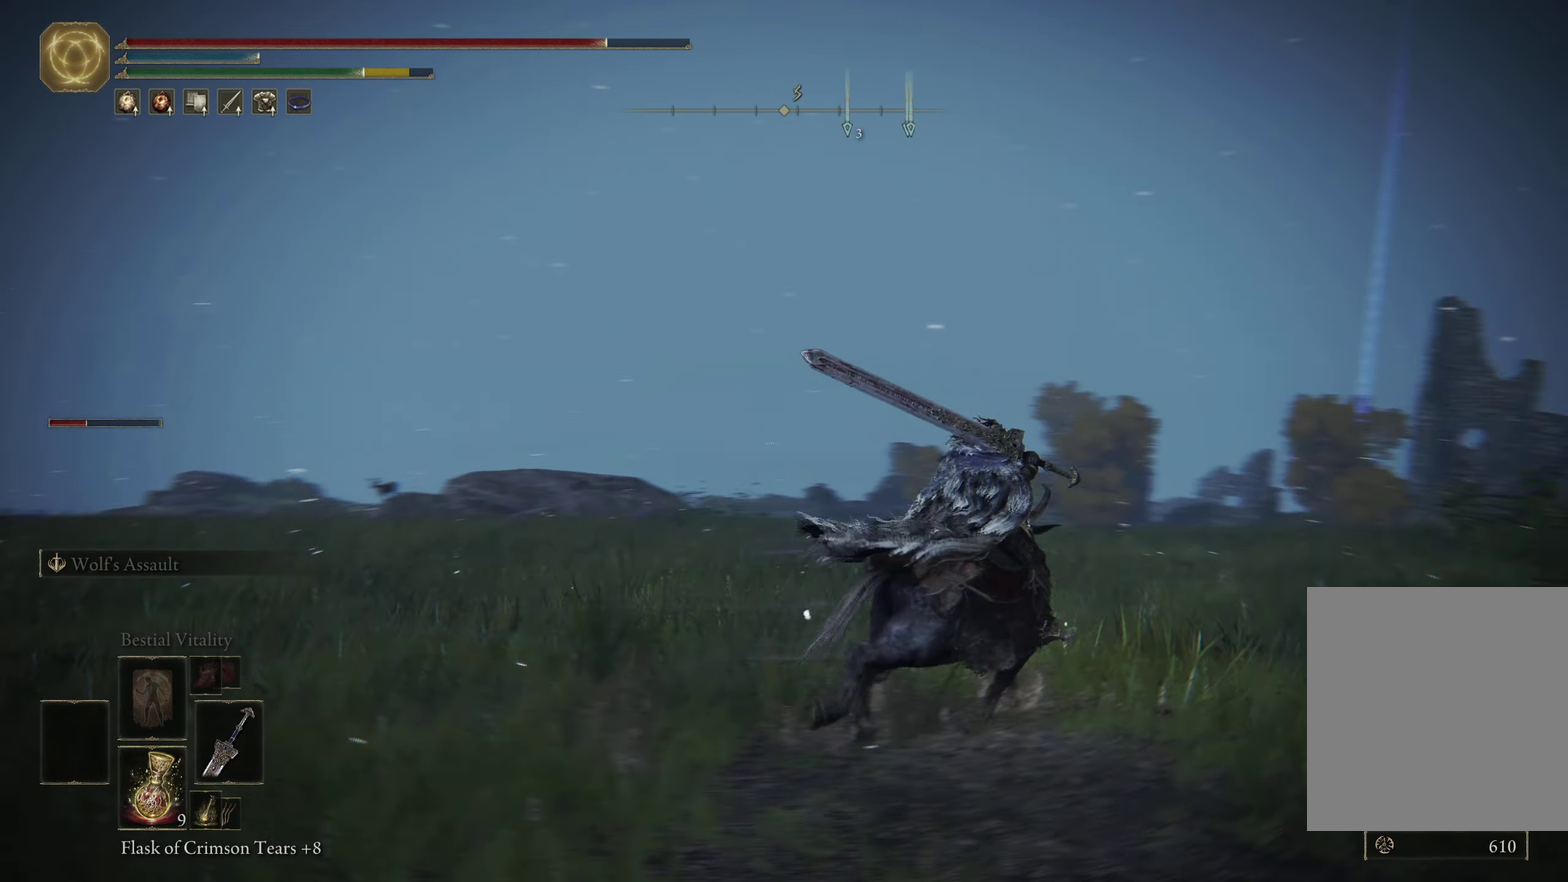
{"dt_ms": 500, "buttons": [], "left_stick": "up-right", "right_stick": "center", "events": [[33, "left_stick", "up"], [200, "left_stick", "up-right"], [266, "right_stick", "center"]]}
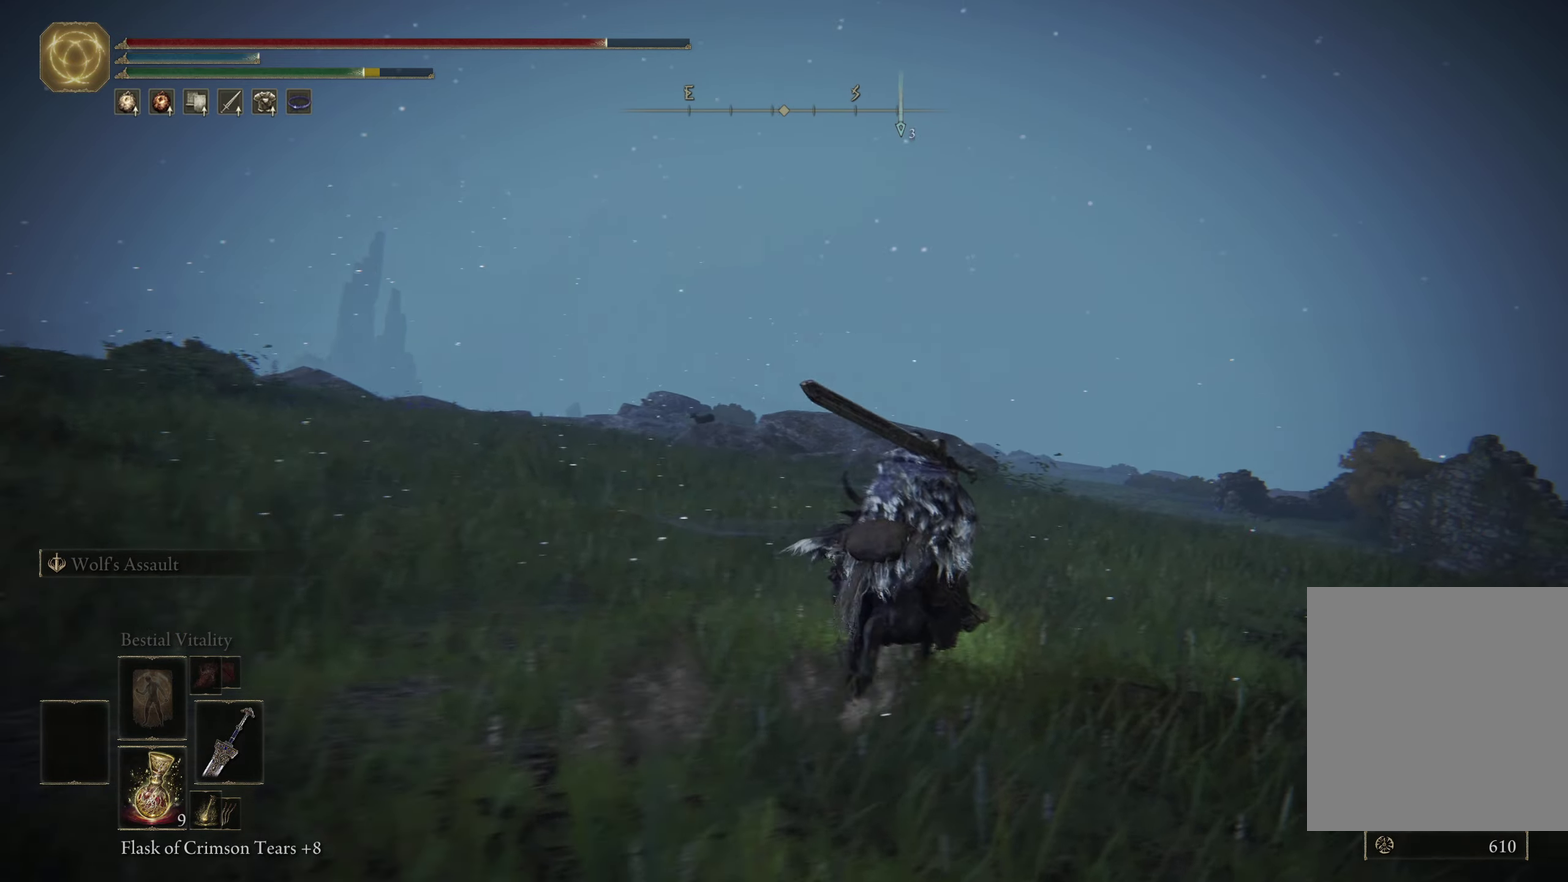
{"dt_ms": 500, "buttons": [], "left_stick": "up-right", "right_stick": "center", "events": [[33, "left_stick", "up"], [33, "right_stick", "left"], [183, "left_stick", "up-right"], [233, "left_stick", "up"], [250, "right_stick", "center"], [483, "left_stick", "up-right"]]}
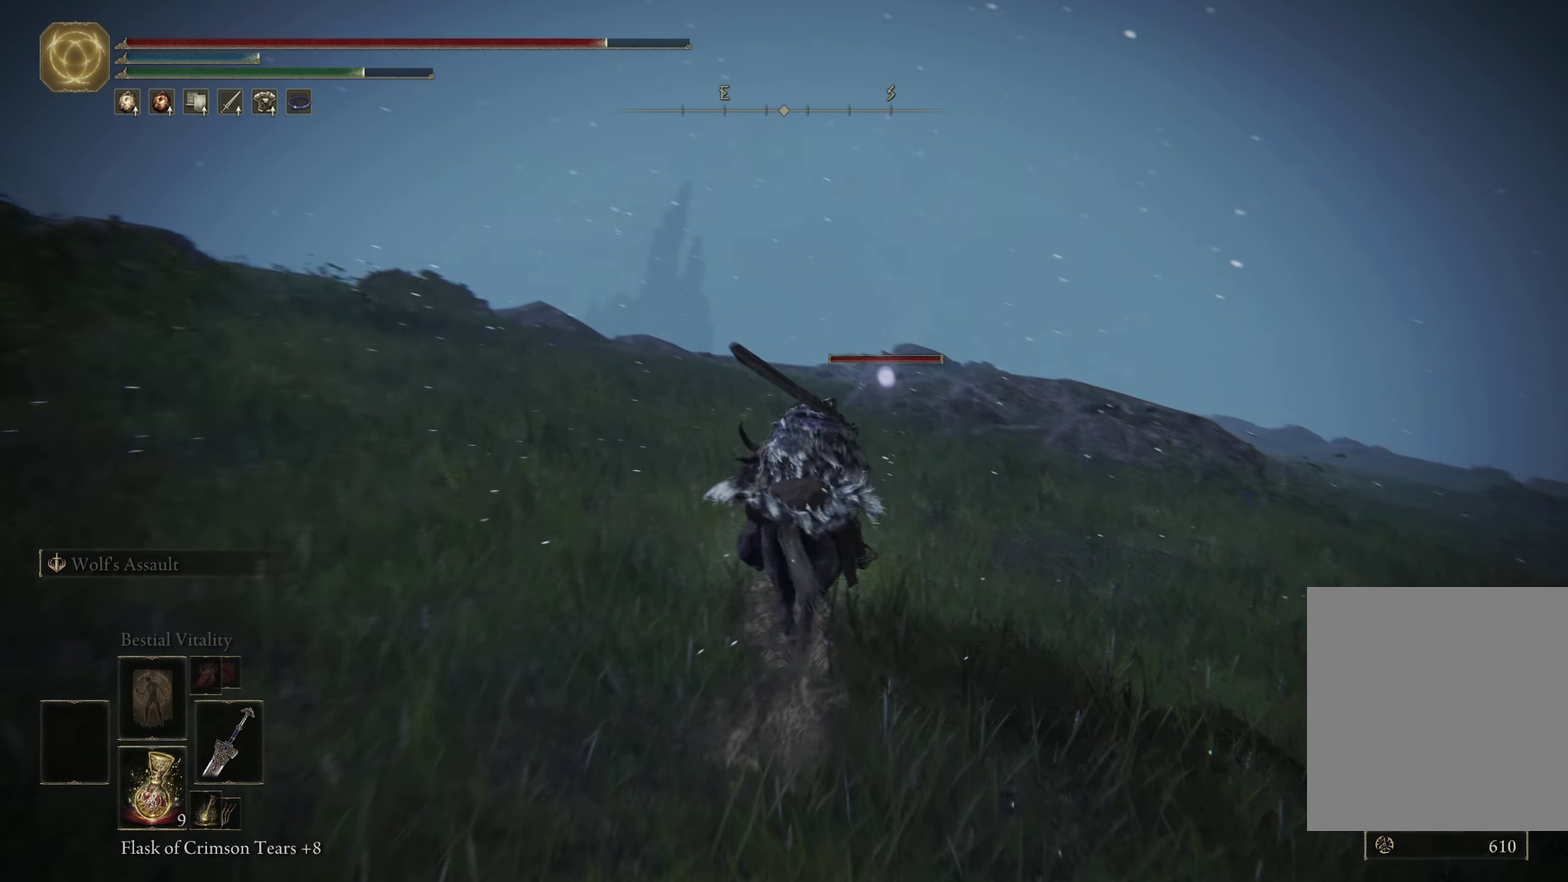
{"dt_ms": 500, "buttons": [], "left_stick": "up-right", "right_stick": "left", "events": [[500, "right_stick", "left"]]}
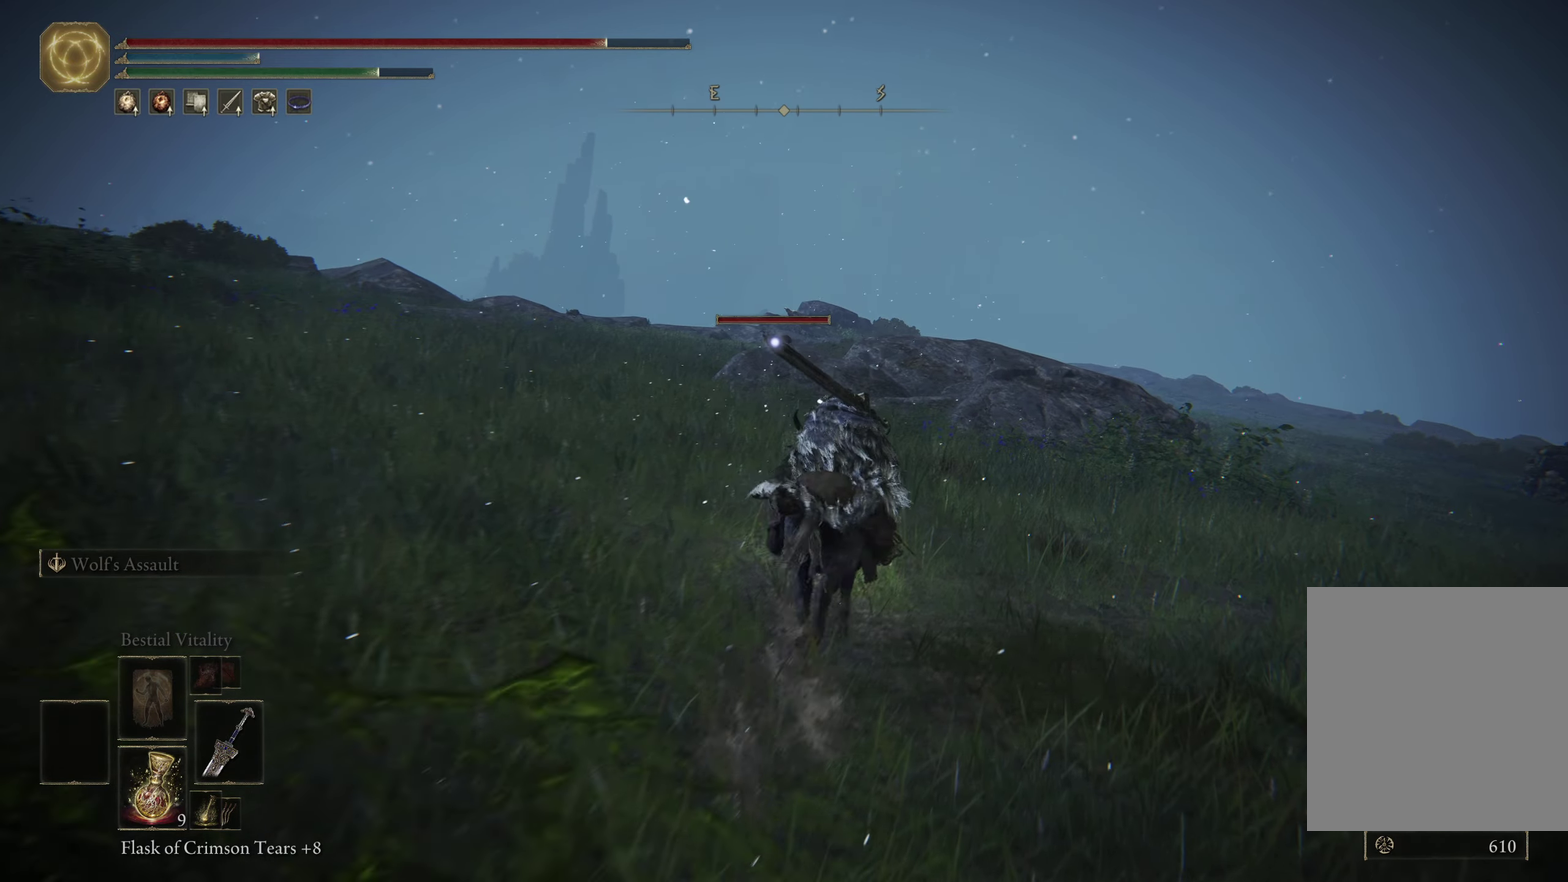
{"dt_ms": 600, "buttons": [], "left_stick": "up", "right_stick": "left", "events": [[466, "left_stick", "up"]]}
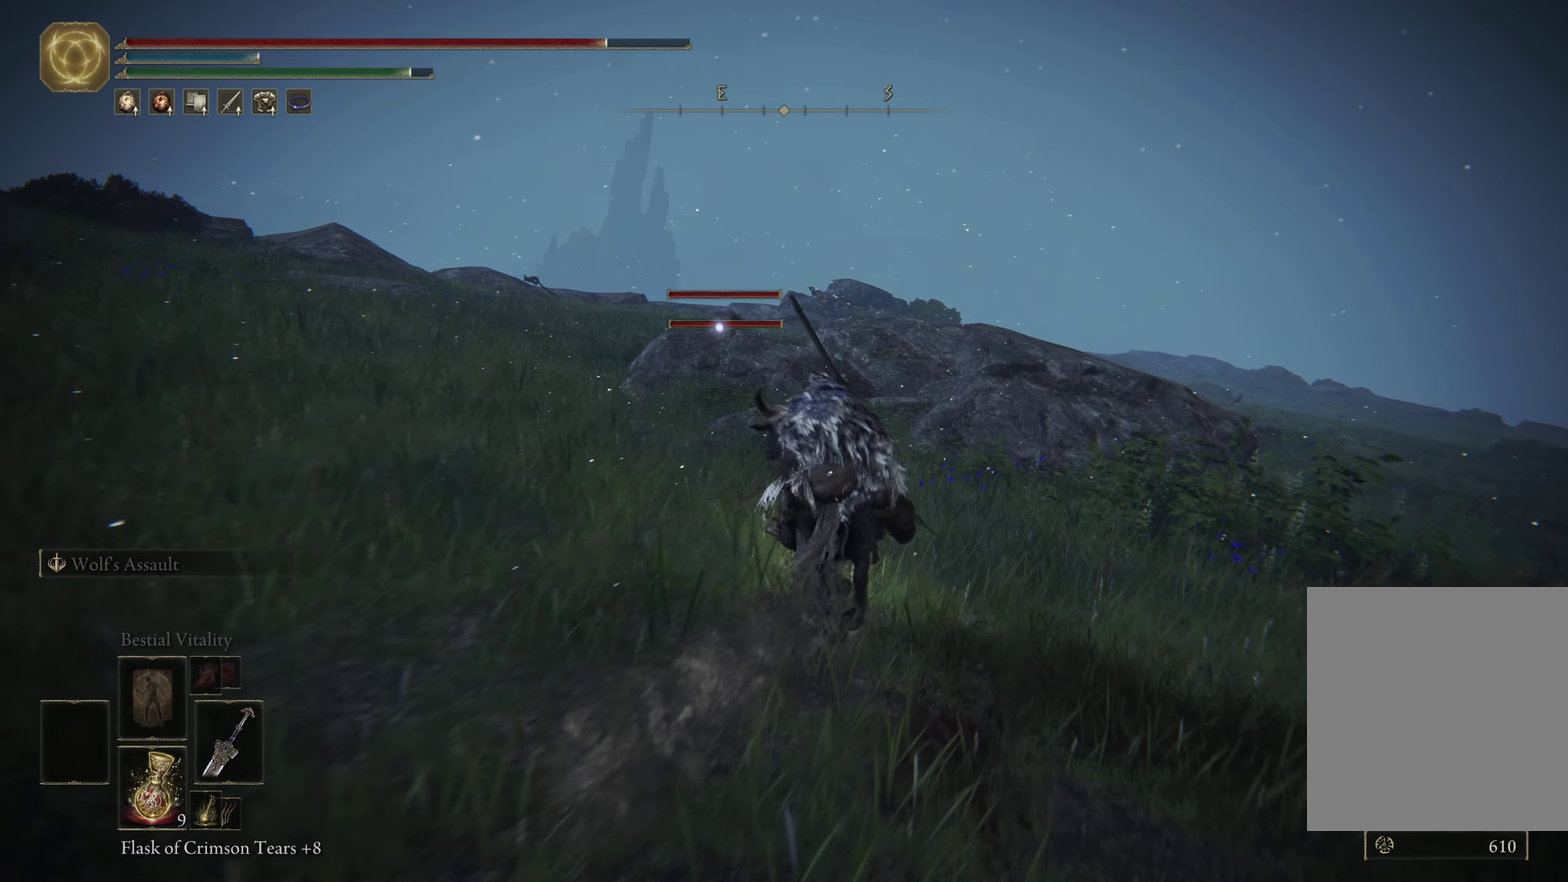
{"dt_ms": 400, "buttons": ["R3"], "left_stick": "up", "right_stick": "left", "events": [[266, "R3", "down"]]}
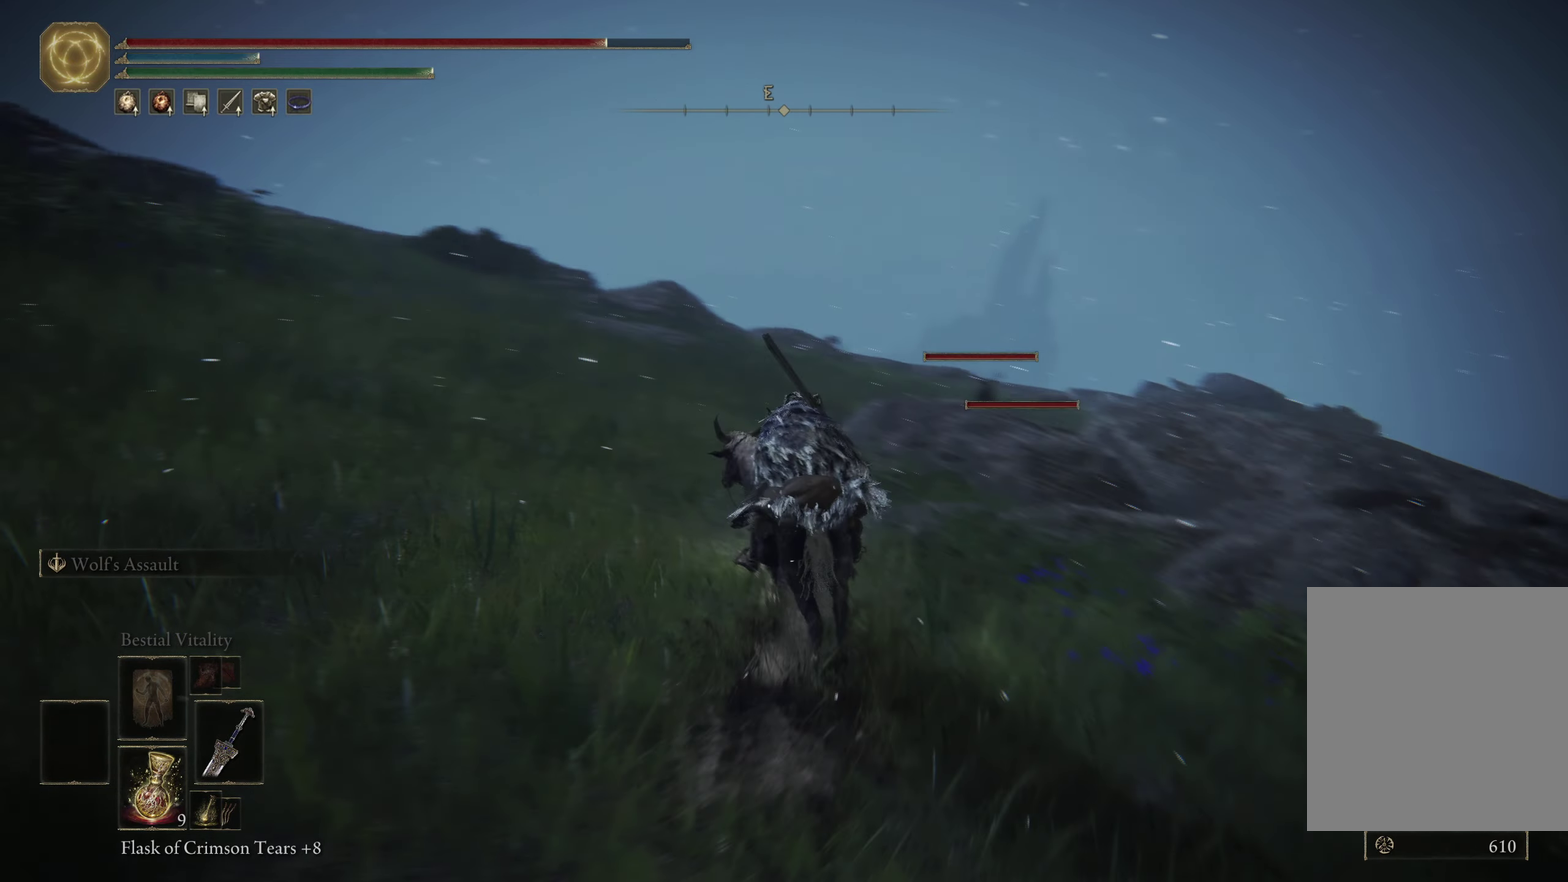
{"dt_ms": 300, "buttons": [], "left_stick": "up", "right_stick": "left", "events": [[16, "R3", "up"]]}
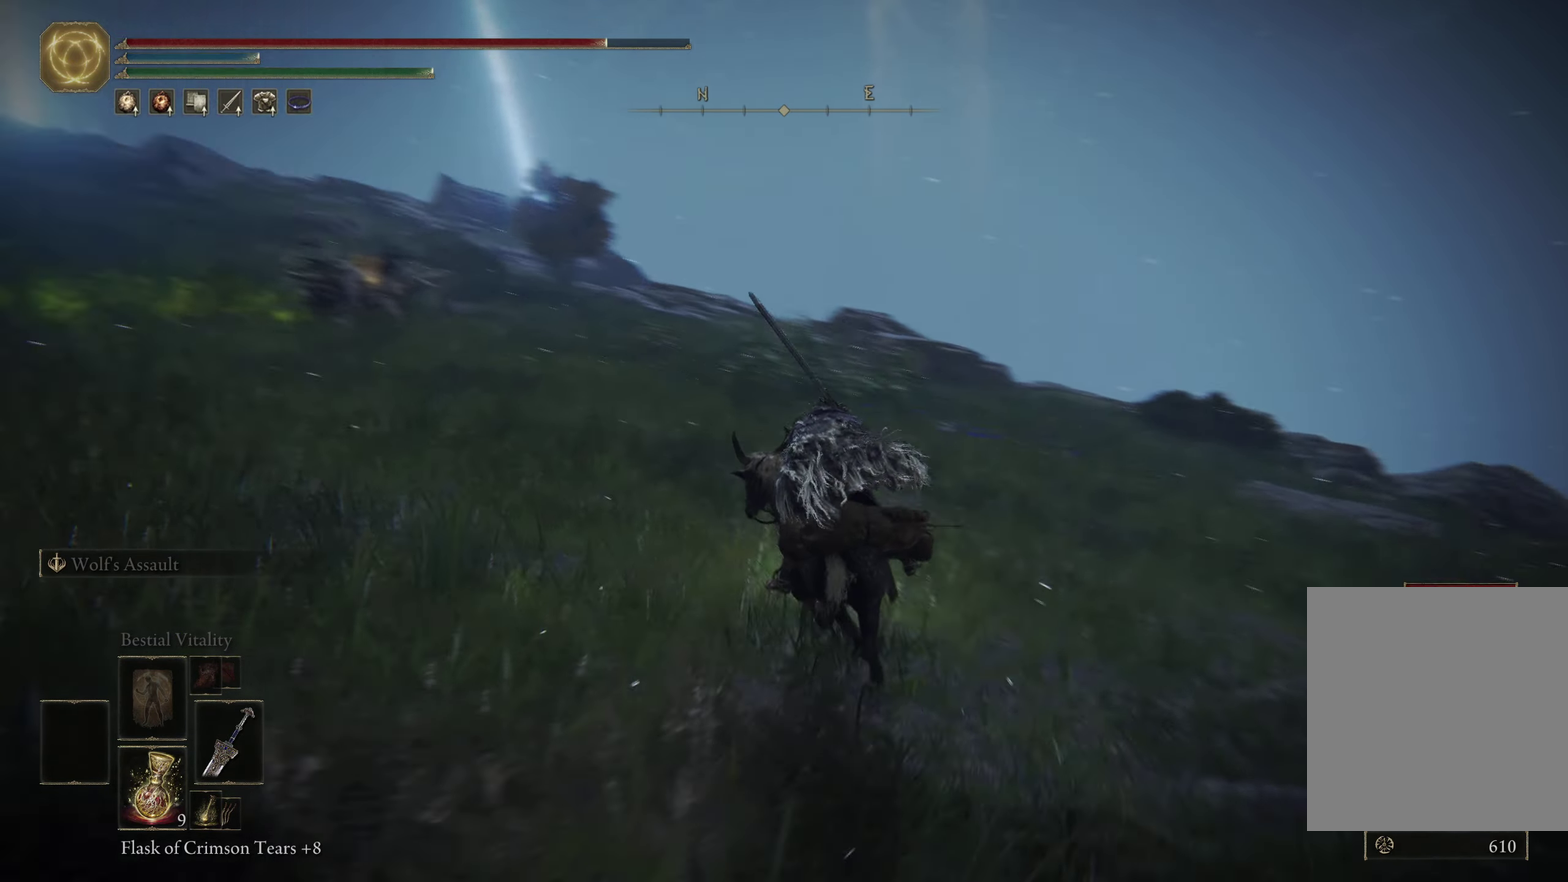
{"dt_ms": 700, "buttons": [], "left_stick": "up-right", "right_stick": "center", "events": [[183, "right_stick", "center"], [300, "left_stick", "up-right"]]}
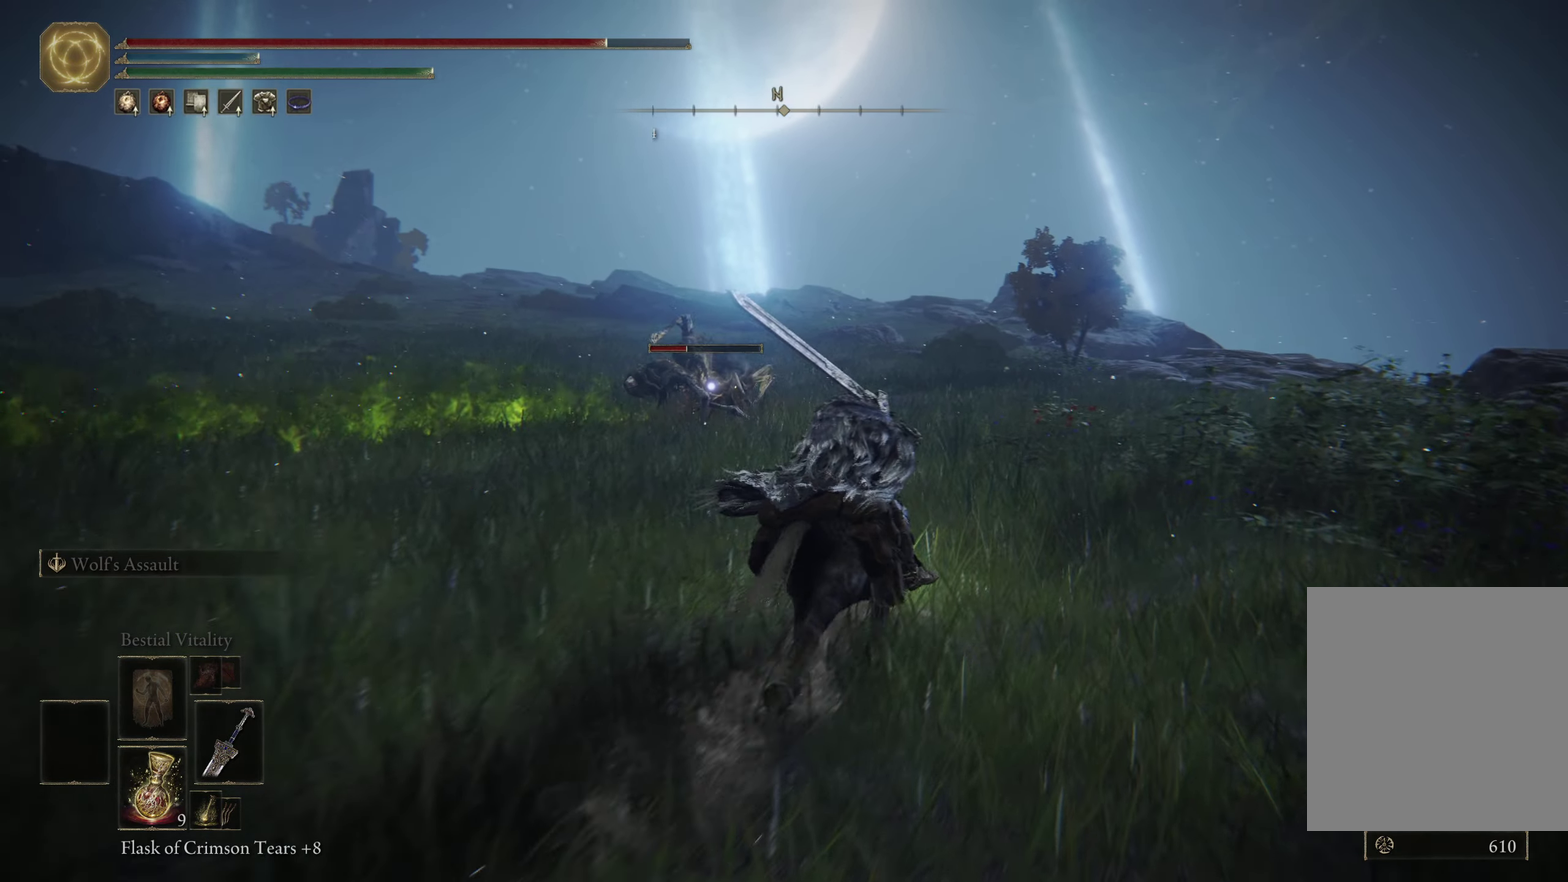
{"dt_ms": 500, "buttons": [], "left_stick": "up", "right_stick": "center", "events": [[200, "left_stick", "up"]]}
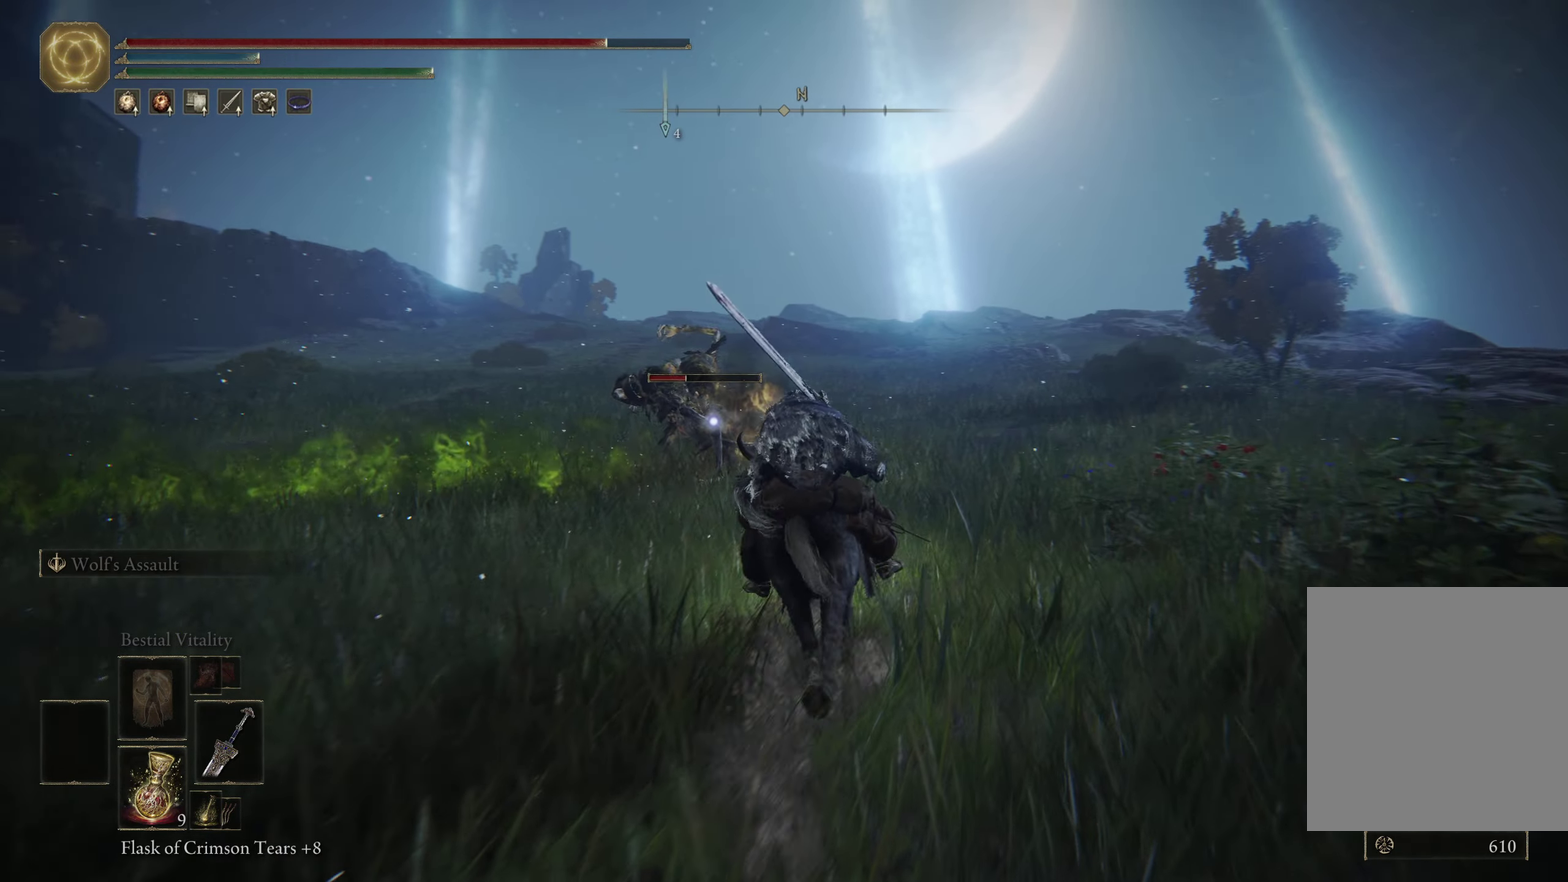
{"dt_ms": 500, "buttons": [], "left_stick": "up-right", "right_stick": "center", "events": [[83, "left_stick", "up-right"]]}
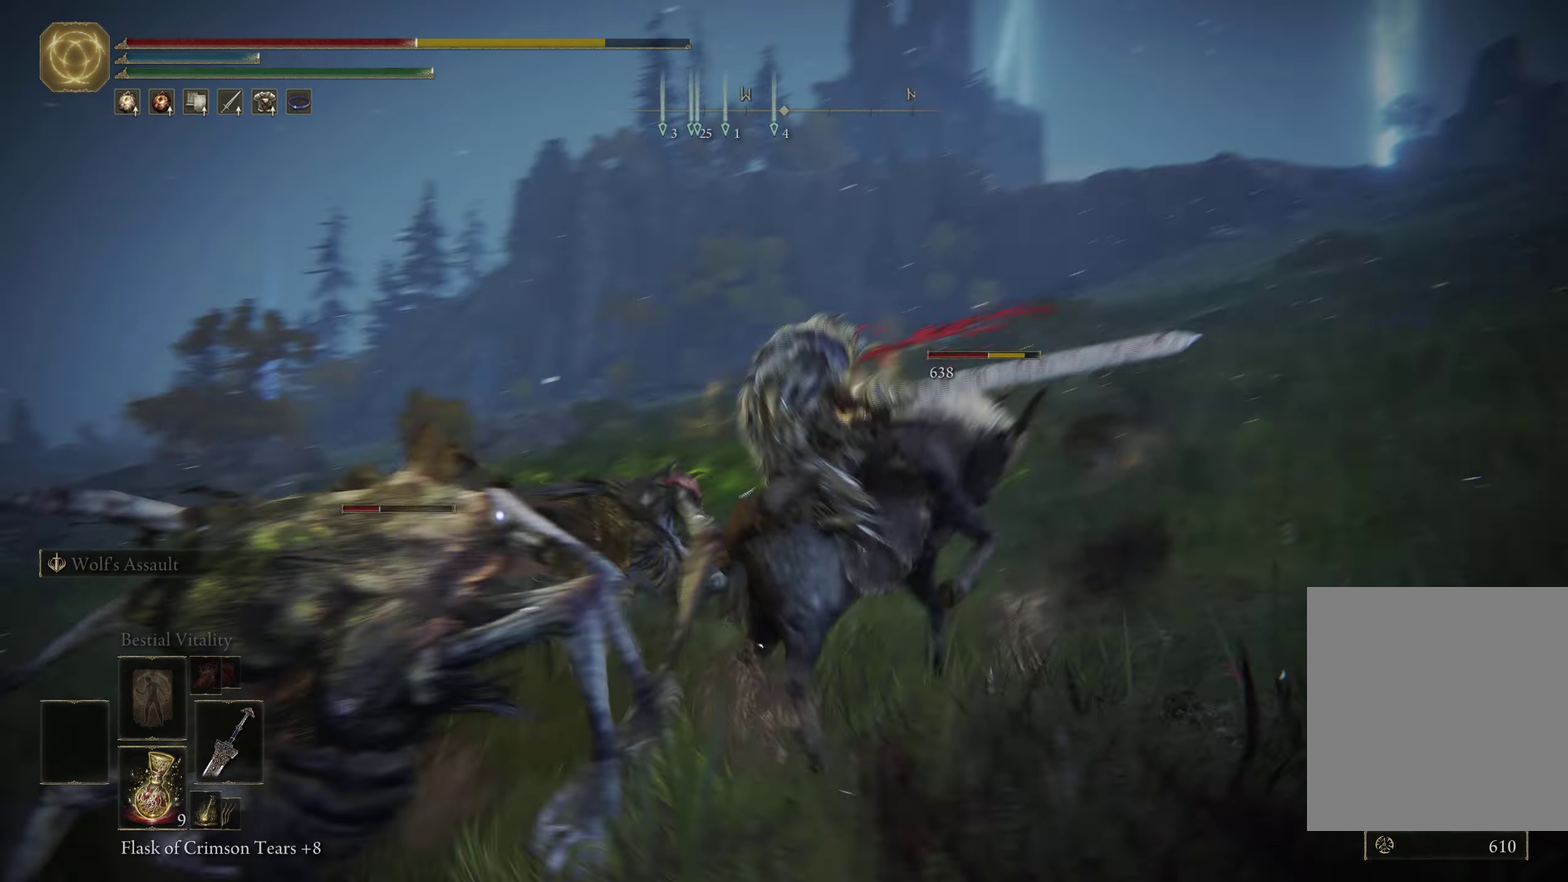
{"dt_ms": 400, "buttons": [], "left_stick": "up-right", "right_stick": "center", "events": [[100, "left_stick", "up"], [350, "left_stick", "up-right"]]}
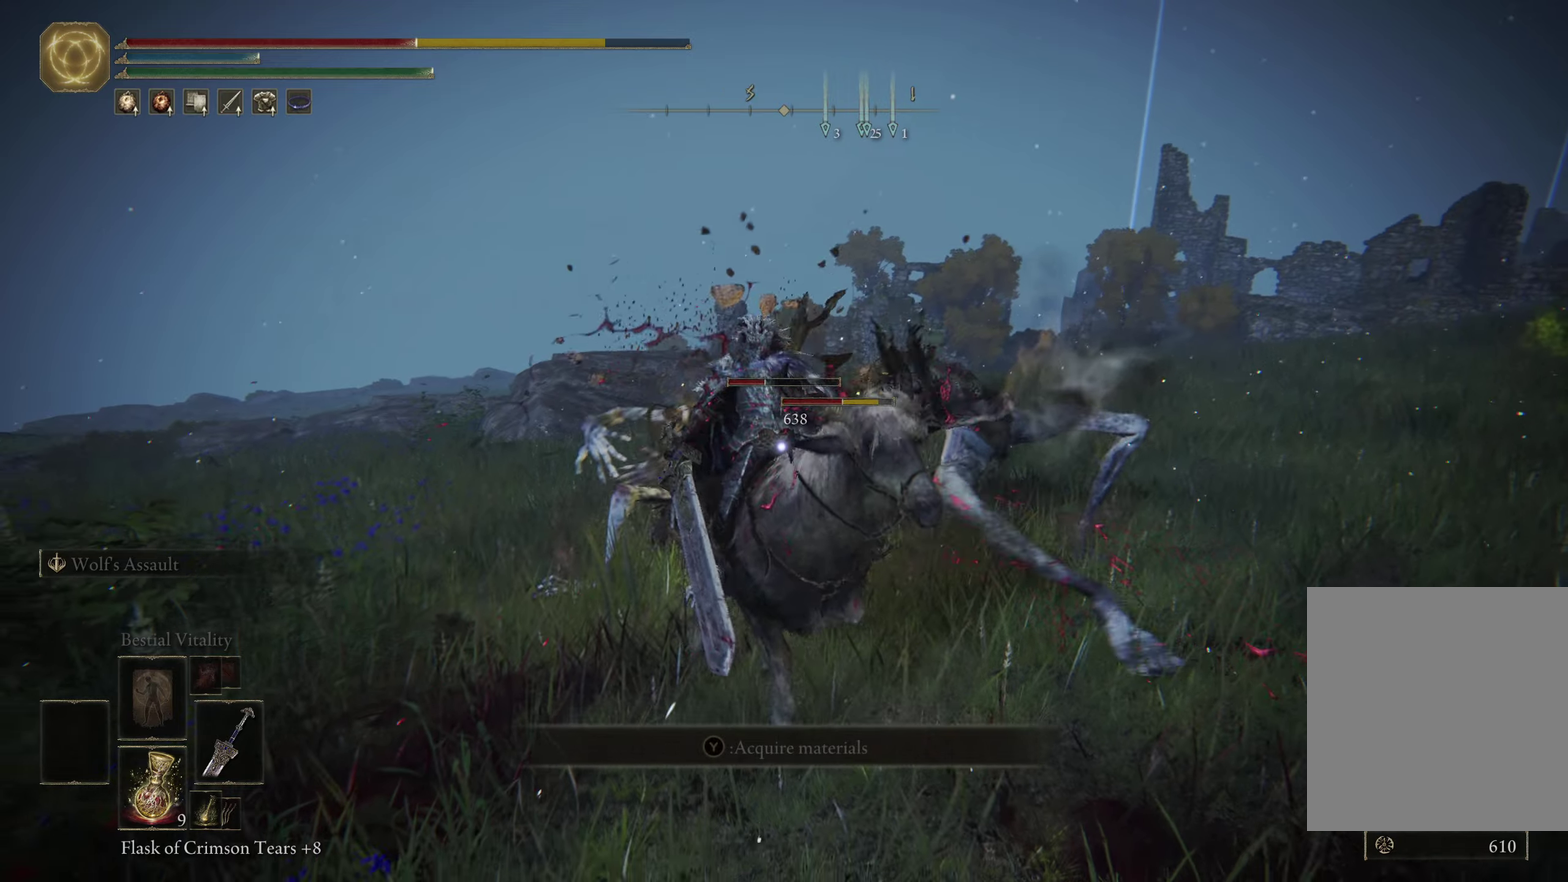
{"dt_ms": 600, "buttons": [], "left_stick": "up", "right_stick": "center", "events": [[250, "left_stick", "up"], [450, "left_stick", "up-left"], [550, "left_stick", "up"]]}